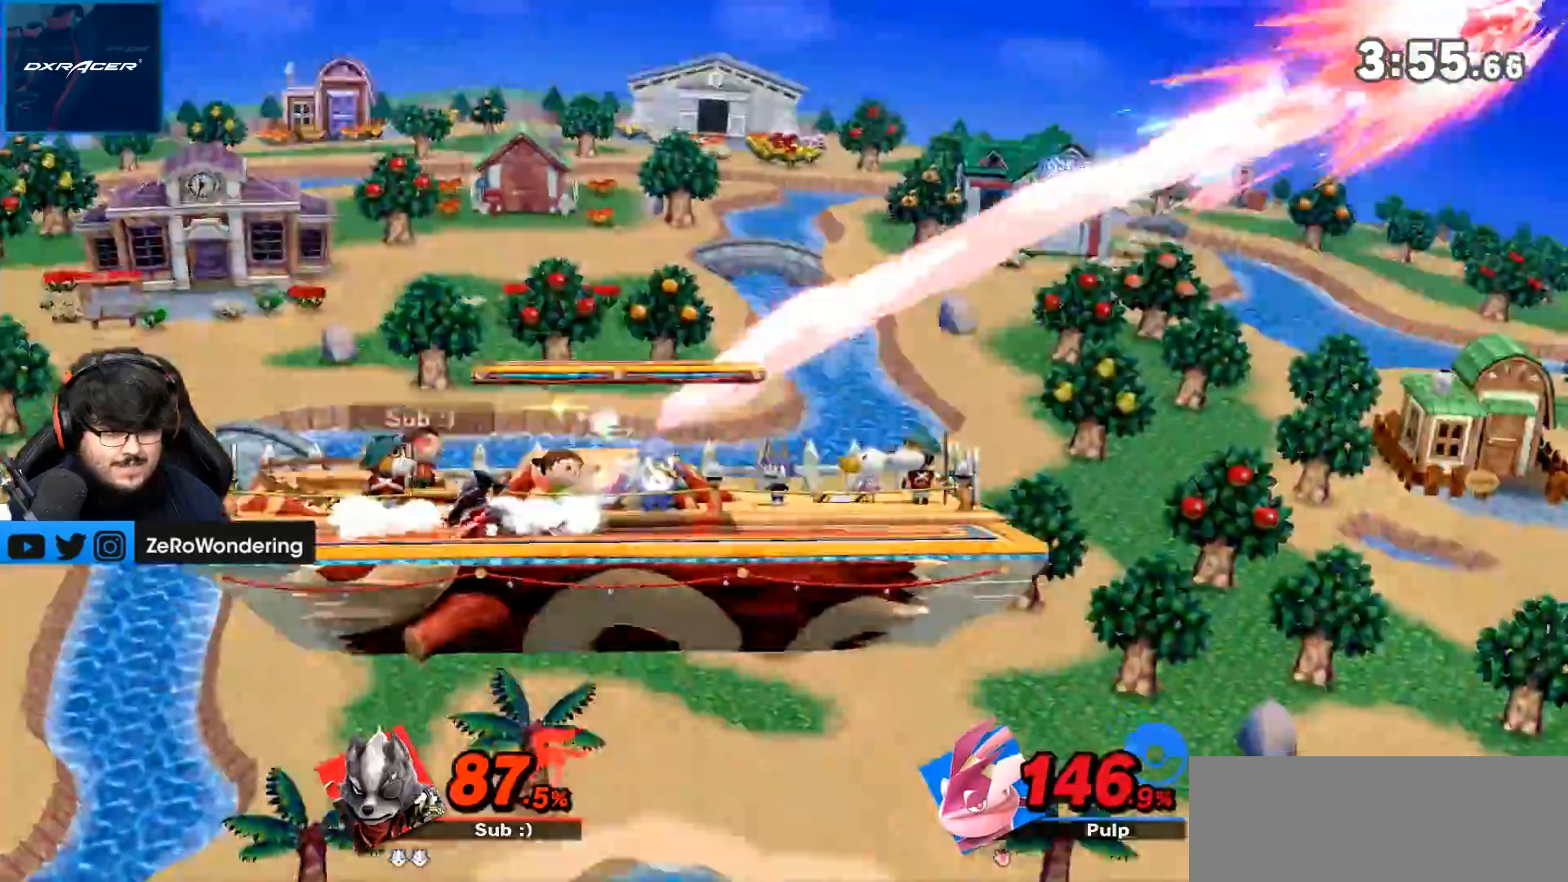
Gameplay with a controller (Nintendo layout); each line is a JSON object with the inputs held at the frame after it (dt_ms = milliseconds from this image to that frame). "events" lists button and stick changes between this image and that frame as [ms after this image, input, new state], when the widget could be followed in between. Not read: A L3 R3.
{"dt_ms": 500, "buttons": [], "left_stick": "center", "right_stick": "center", "events": [[17, "left_stick", "center"]]}
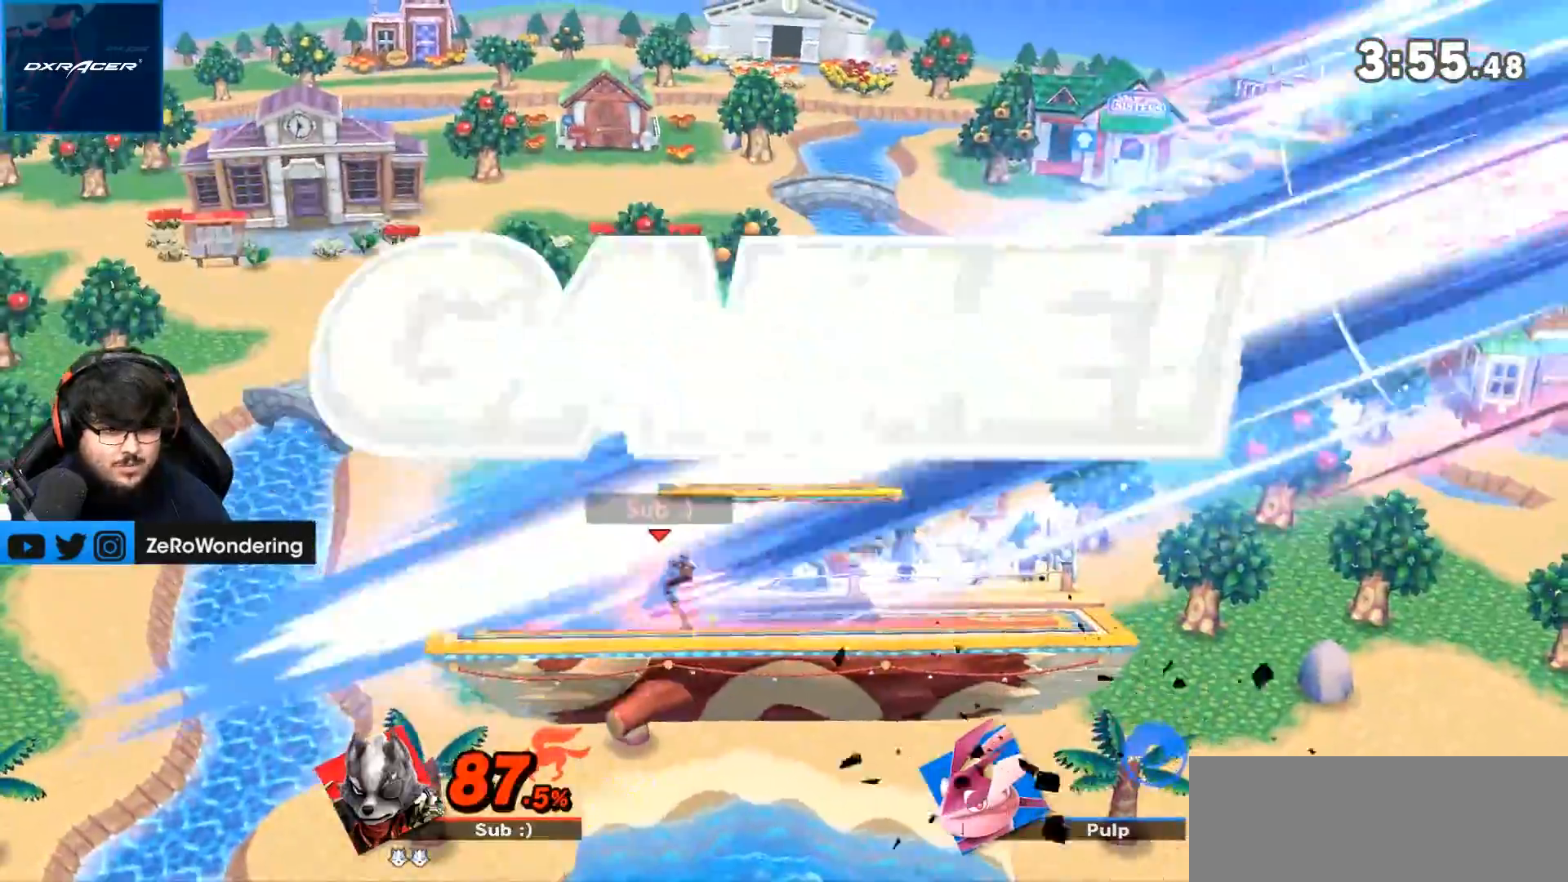
{"dt_ms": 500, "buttons": [], "left_stick": "center", "right_stick": "center", "events": []}
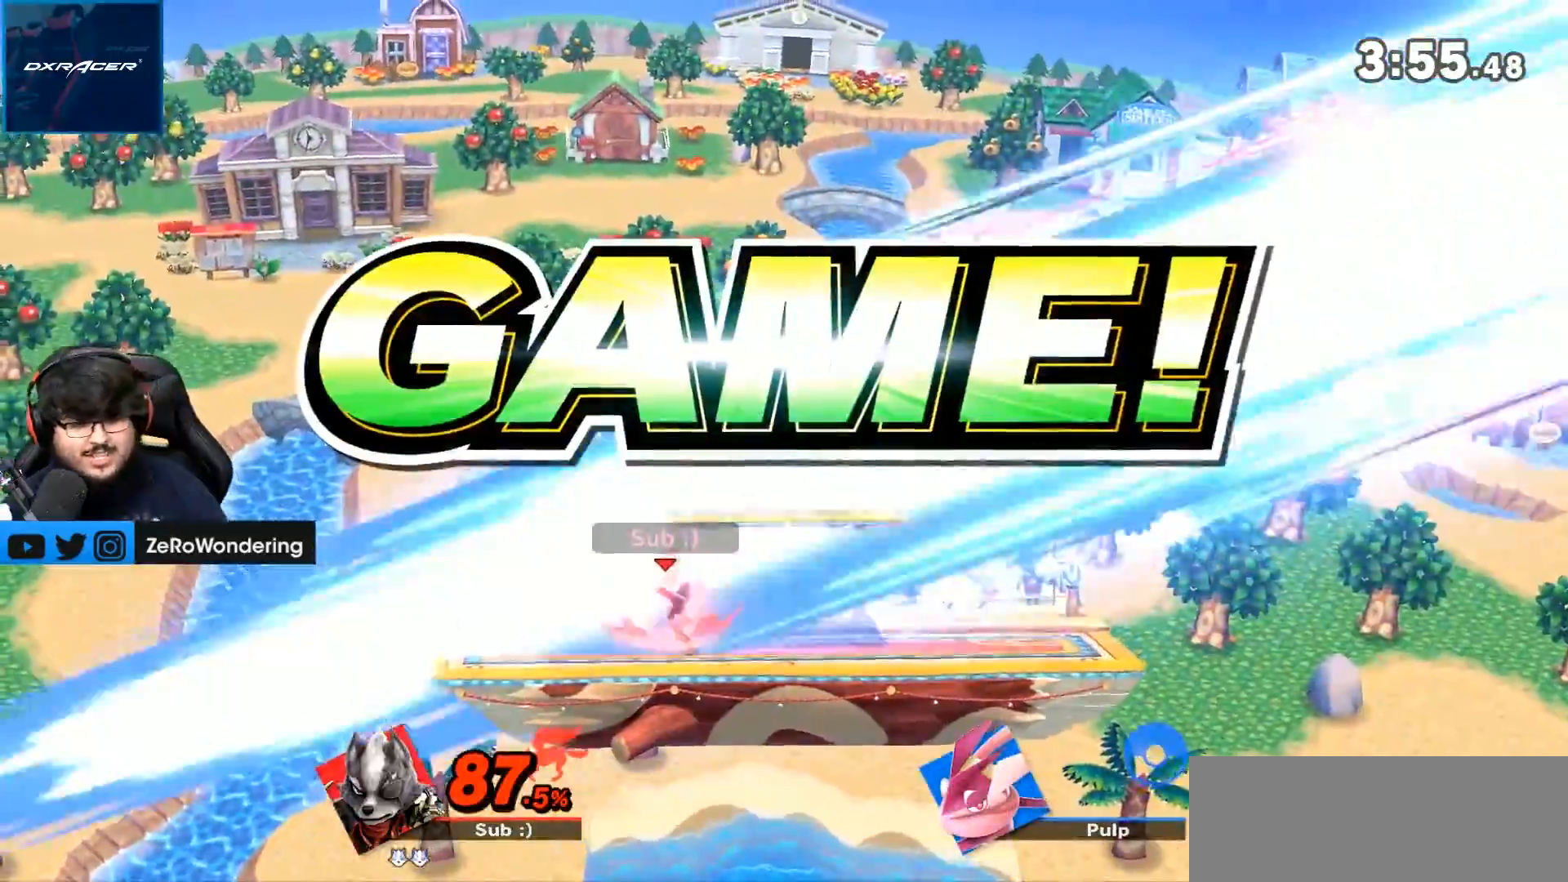
{"dt_ms": 500, "buttons": [], "left_stick": "center", "right_stick": "center", "events": []}
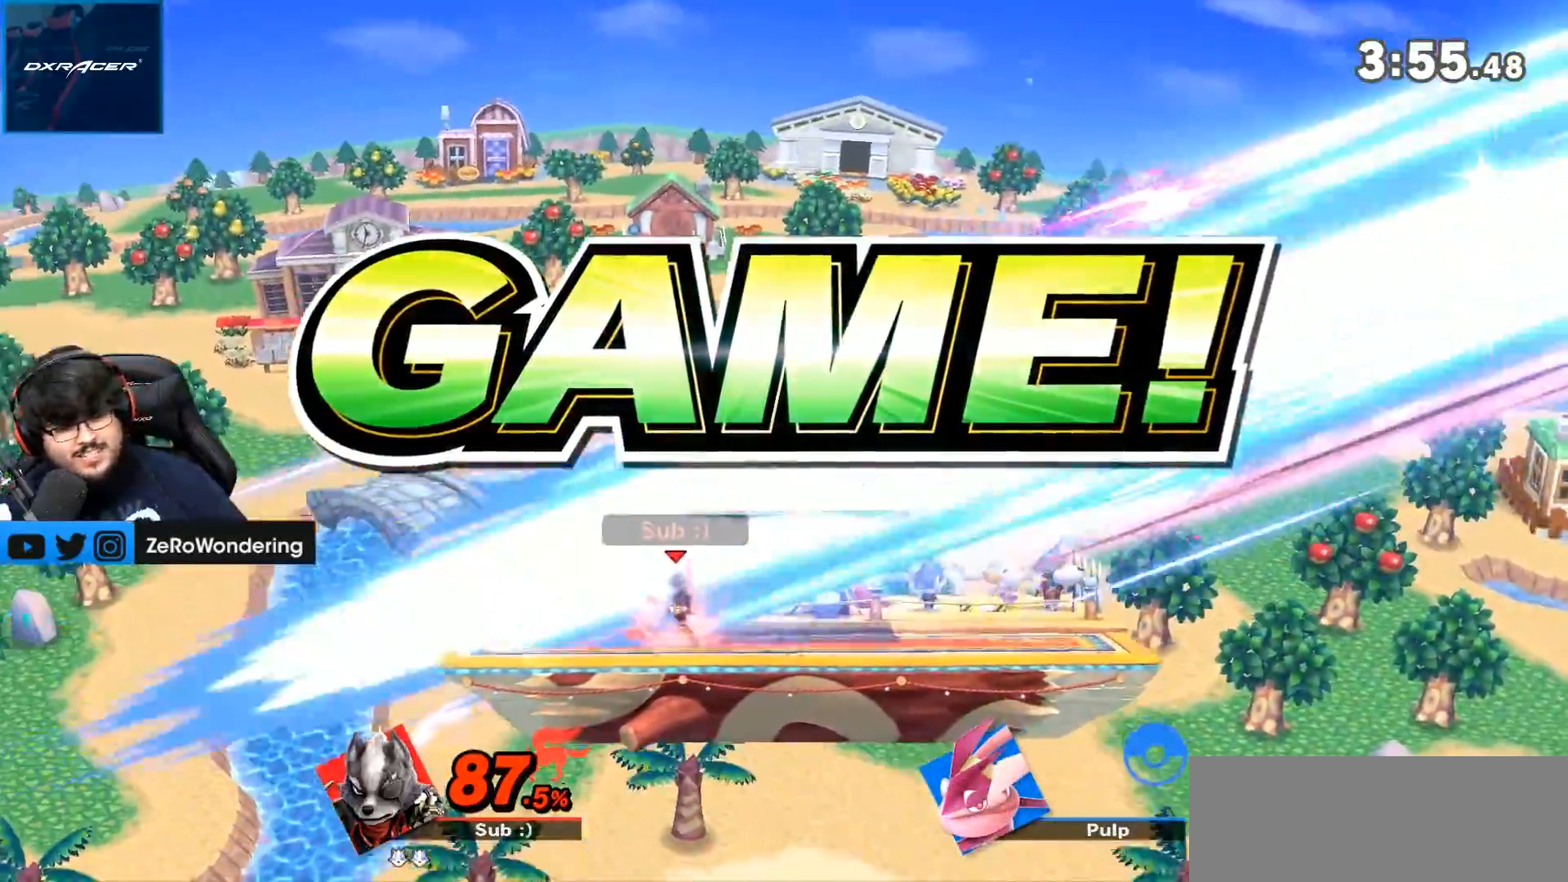
{"dt_ms": 500, "buttons": [], "left_stick": "center", "right_stick": "center", "events": []}
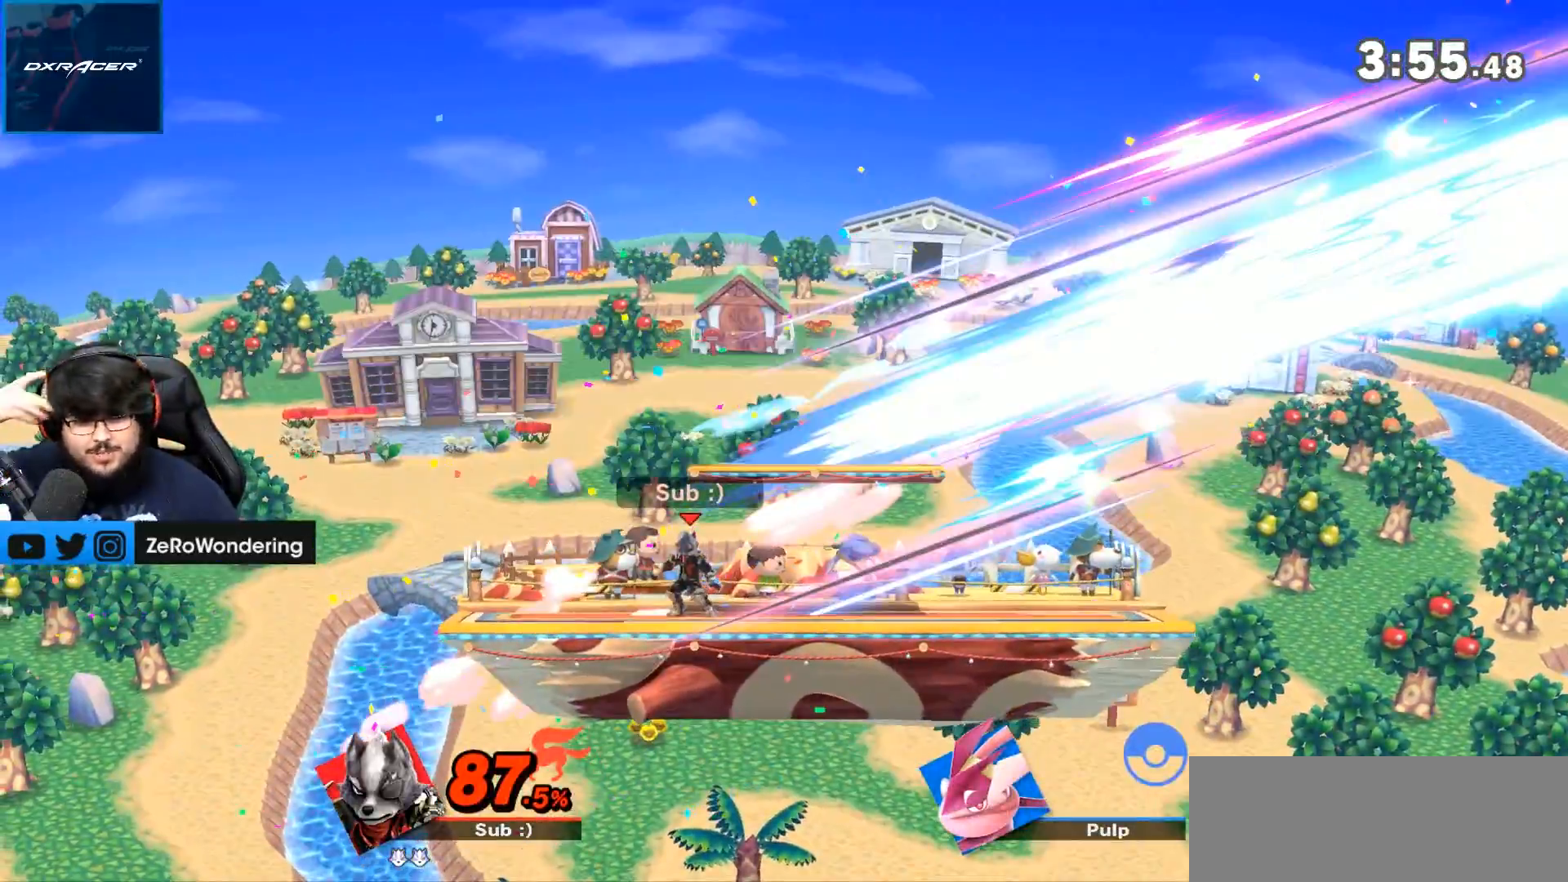
{"dt_ms": 500, "buttons": [], "left_stick": "right", "right_stick": "center", "events": [[267, "left_stick", "right"]]}
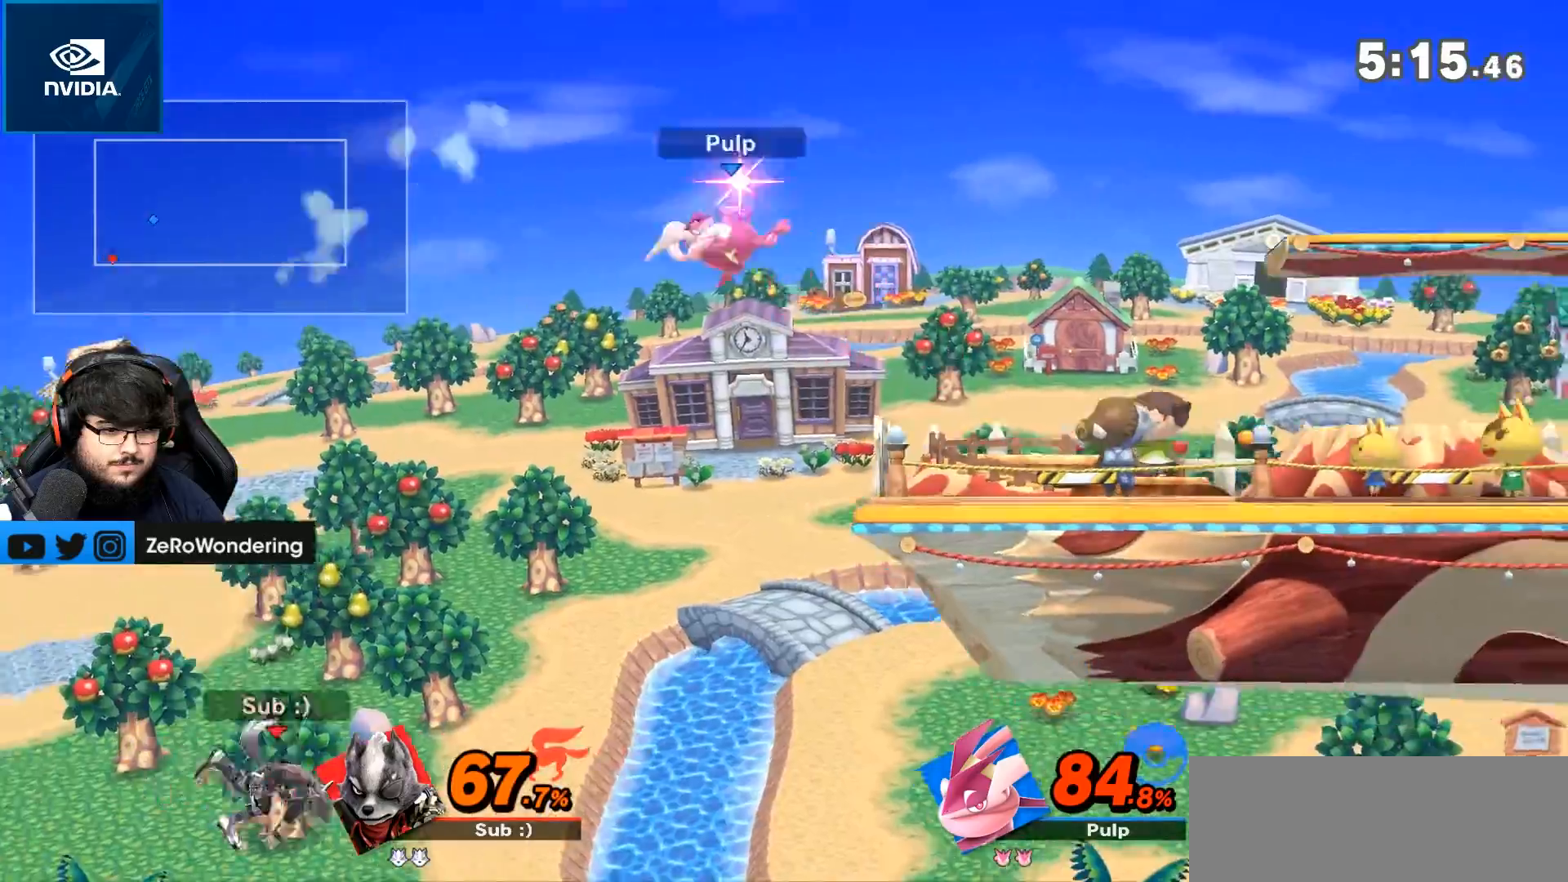
{"dt_ms": 500, "buttons": [], "left_stick": "up", "right_stick": "center", "events": [[183, "Y", "down"], [450, "Y", "up"], [467, "left_stick", "up"]]}
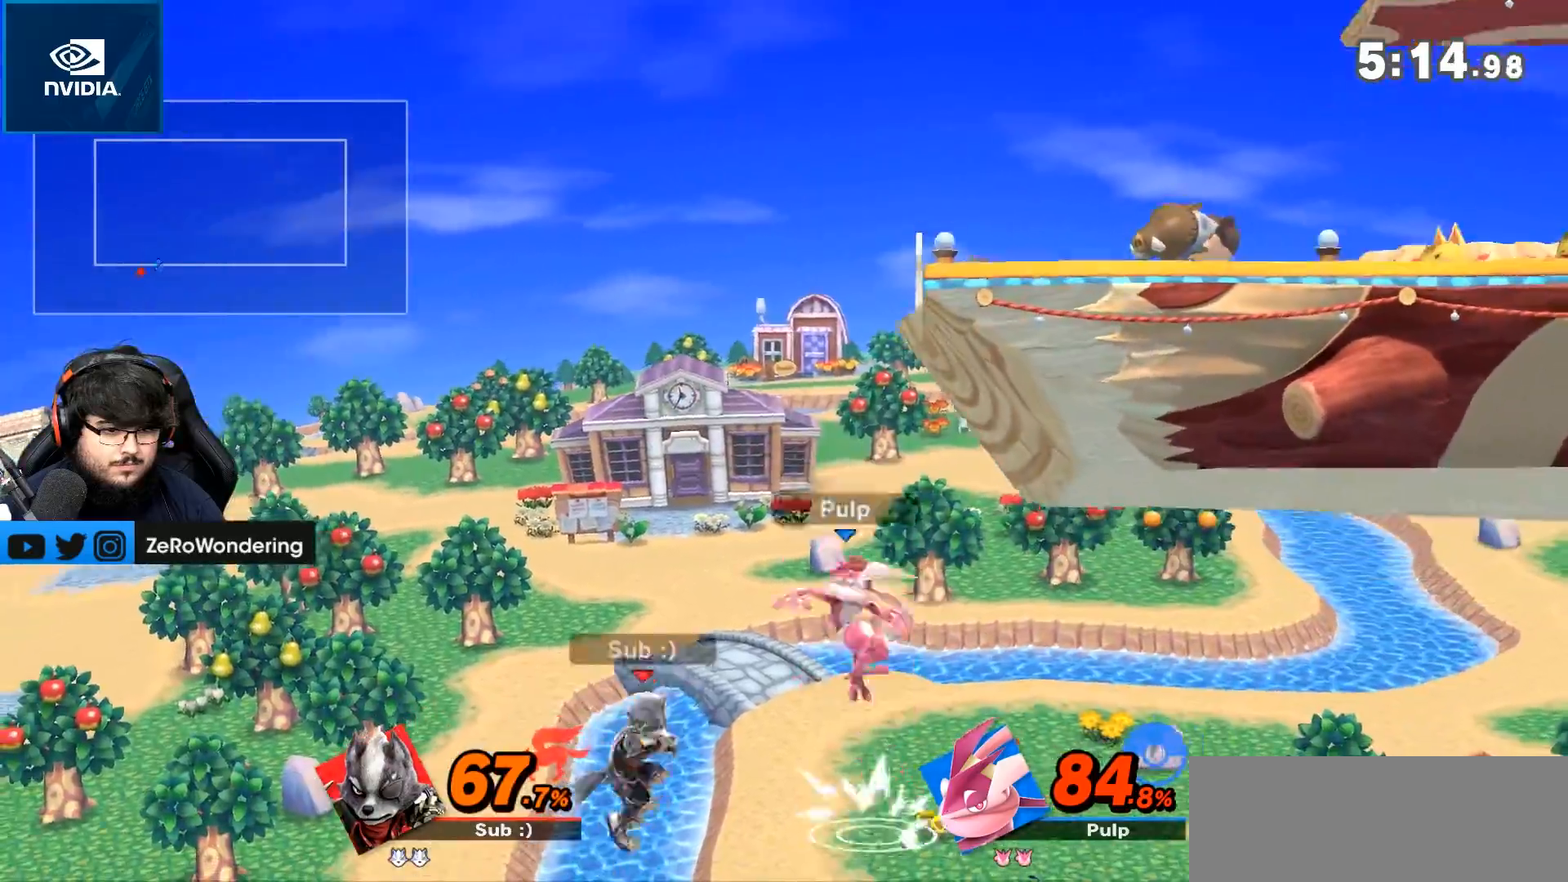
{"dt_ms": 500, "buttons": [], "left_stick": "up", "right_stick": "center", "events": []}
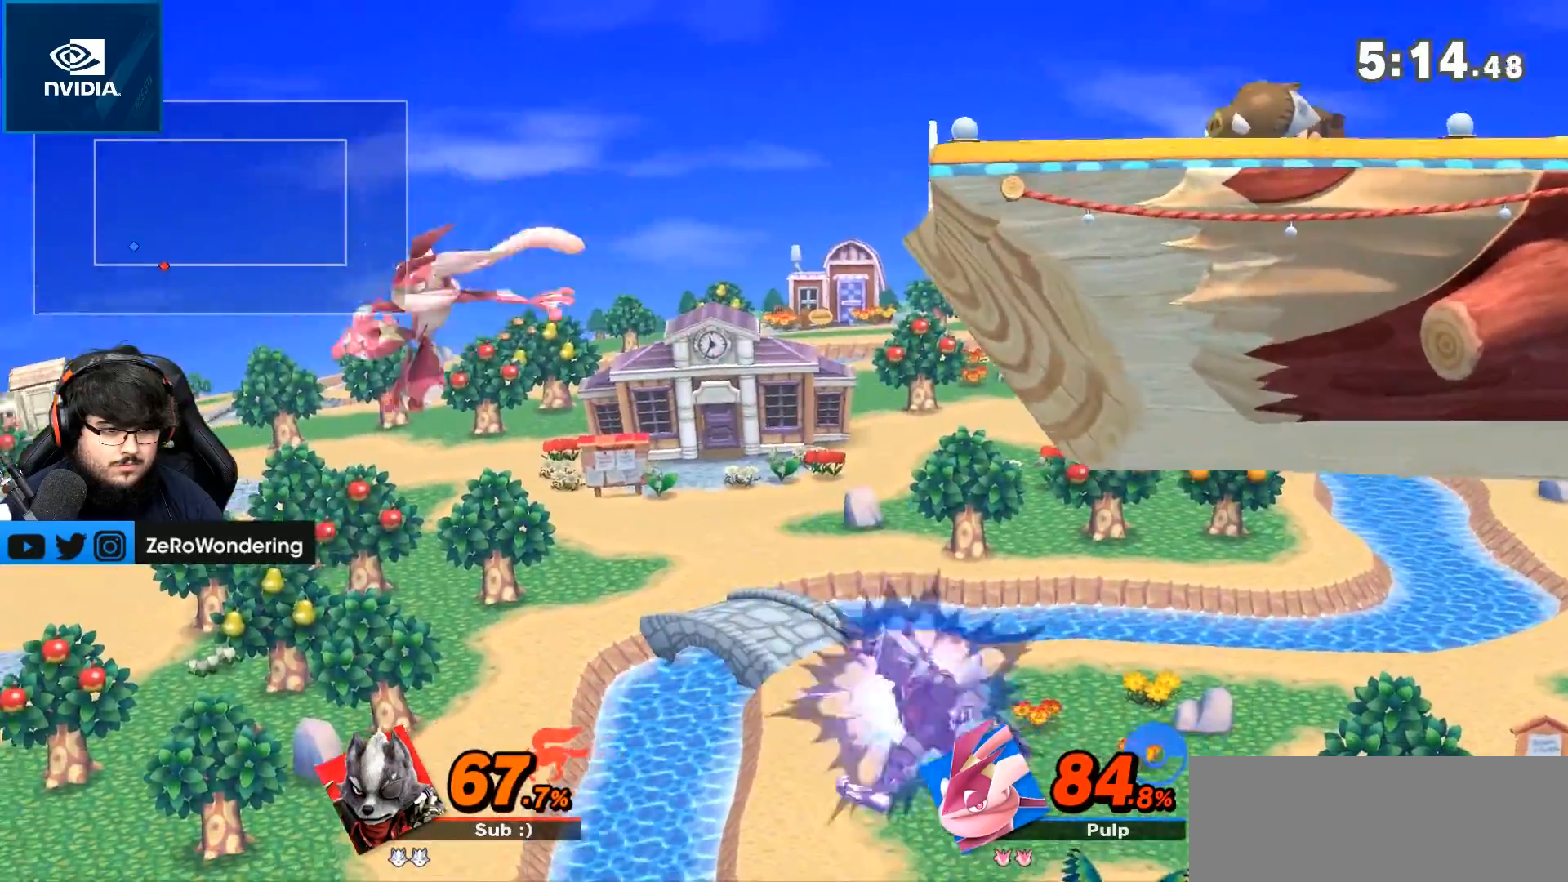
{"dt_ms": 500, "buttons": [], "left_stick": "down", "right_stick": "center"}
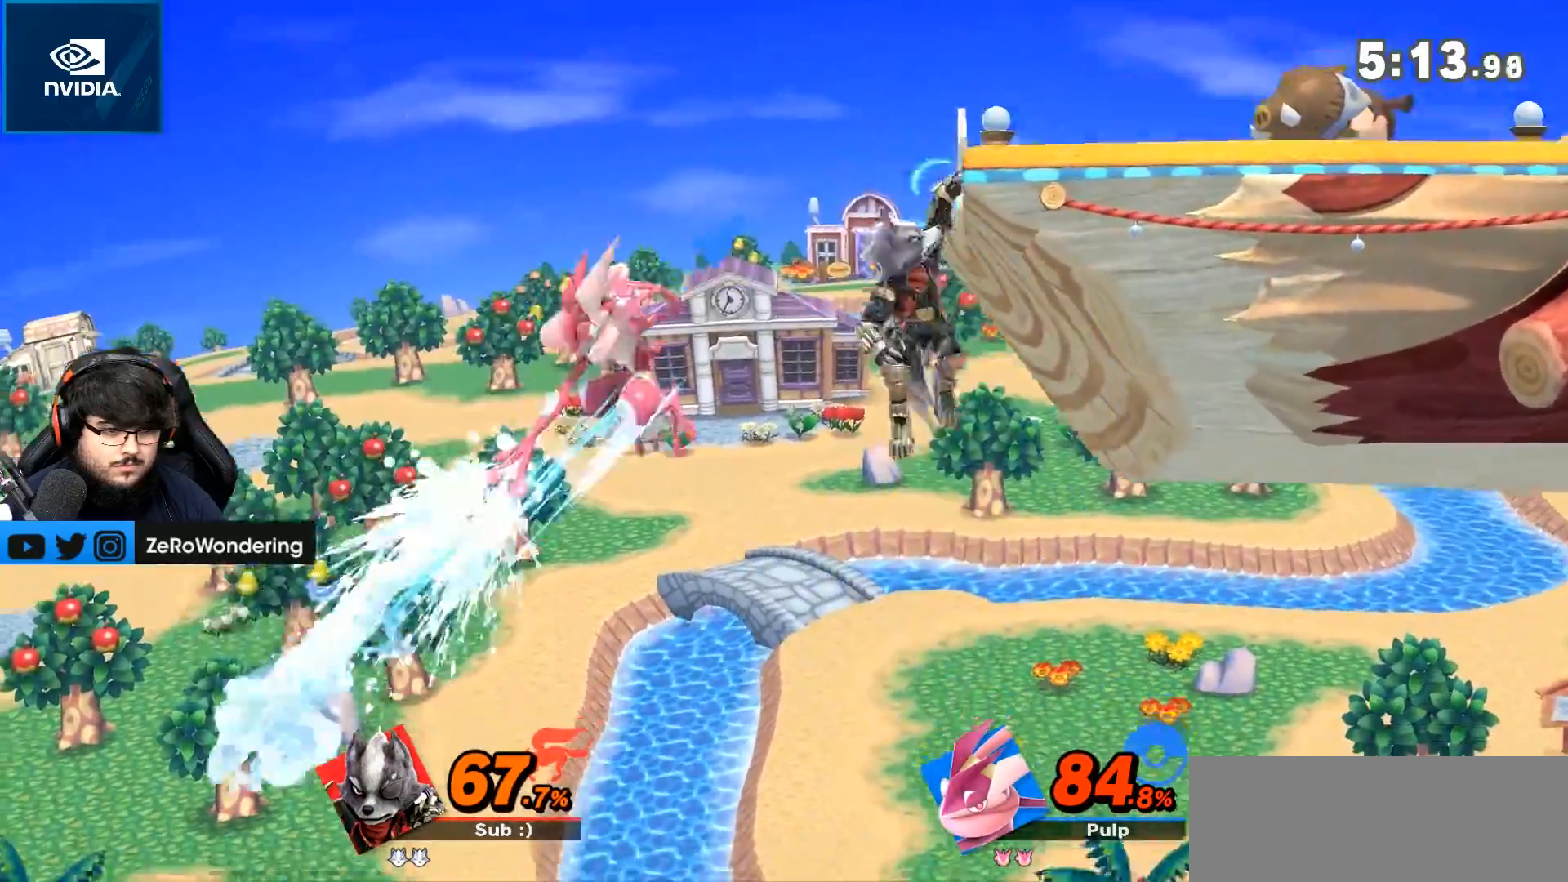
{"dt_ms": 500, "buttons": [], "left_stick": "down-right", "right_stick": "center", "events": [[33, "Y", "down"], [33, "left_stick", "center"], [117, "X", "down"], [167, "left_stick", "right"], [300, "X", "up"], [467, "Y", "up"], [500, "left_stick", "down-right"]]}
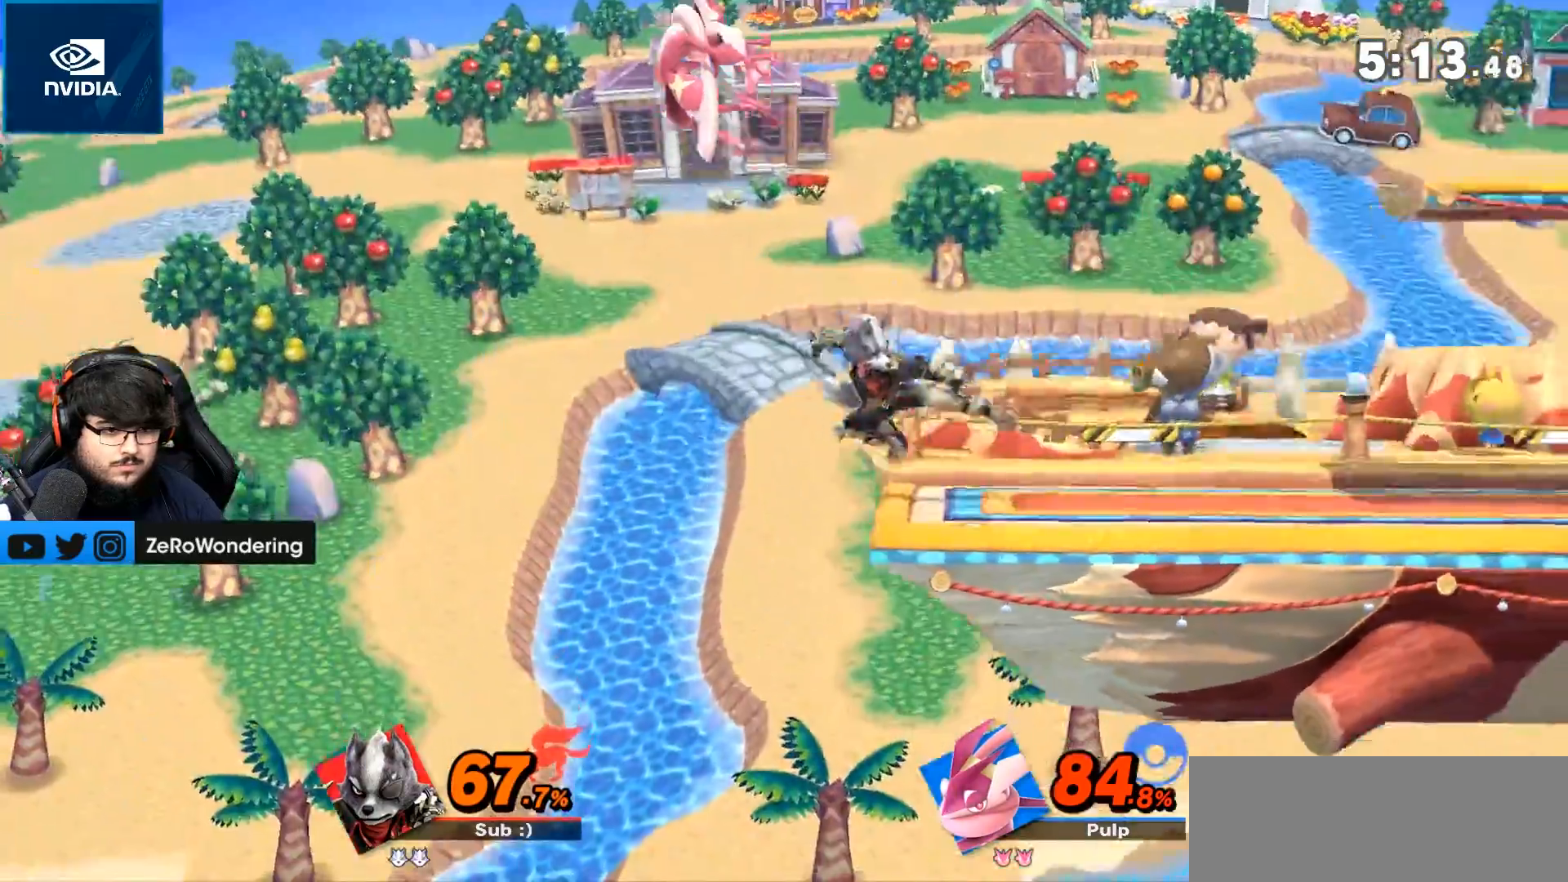
{"dt_ms": 500, "buttons": [], "left_stick": "down", "right_stick": "center", "events": [[100, "left_stick", "down"], [283, "left_stick", "center"], [400, "left_stick", "down-left"], [483, "left_stick", "down"]]}
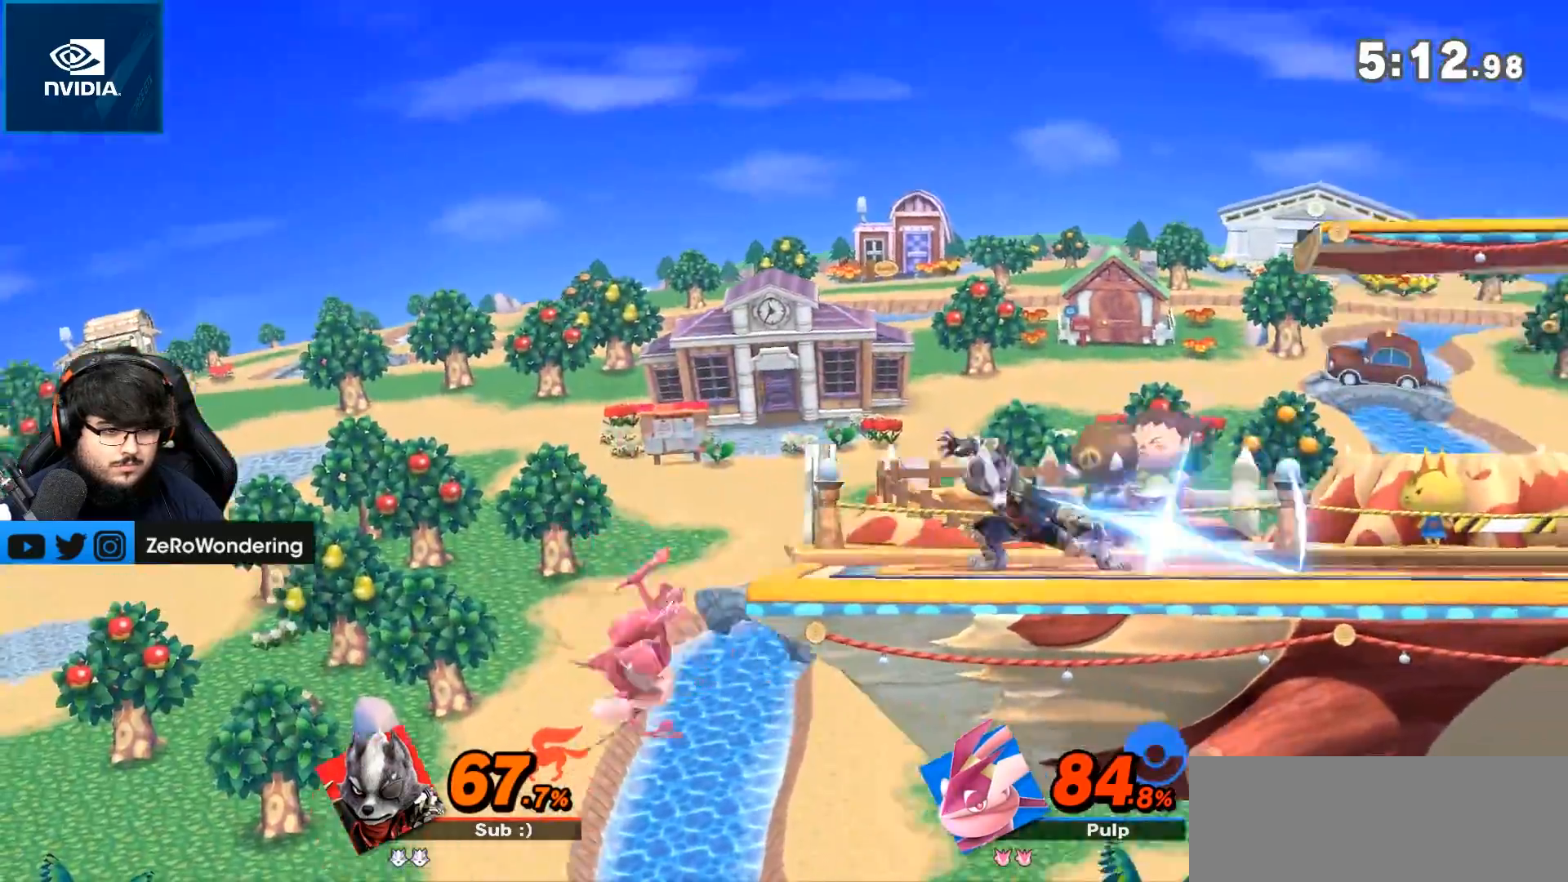
{"dt_ms": 500, "buttons": [], "left_stick": "left", "right_stick": "center", "events": [[33, "left_stick", "down-right"], [183, "left_stick", "right"], [317, "left_stick", "center"], [467, "left_stick", "left"]]}
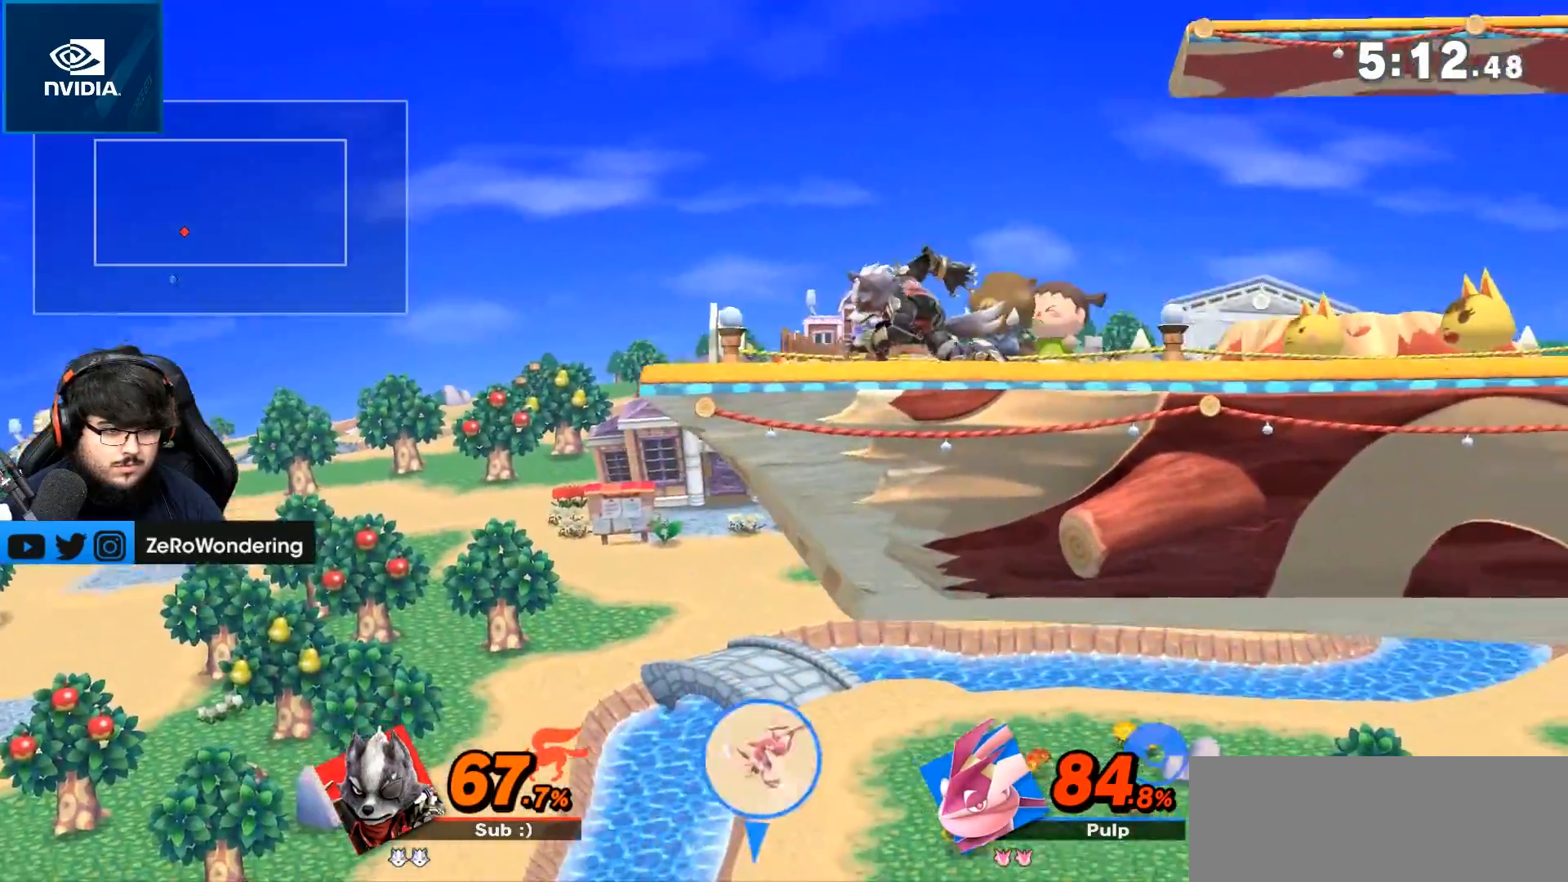
{"dt_ms": 500, "buttons": [], "left_stick": "right", "right_stick": "center", "events": [[100, "left_stick", "center"], [183, "left_stick", "right"], [317, "Y", "down"], [350, "Y", "up"], [383, "Z", "down"], [433, "Z", "up"]]}
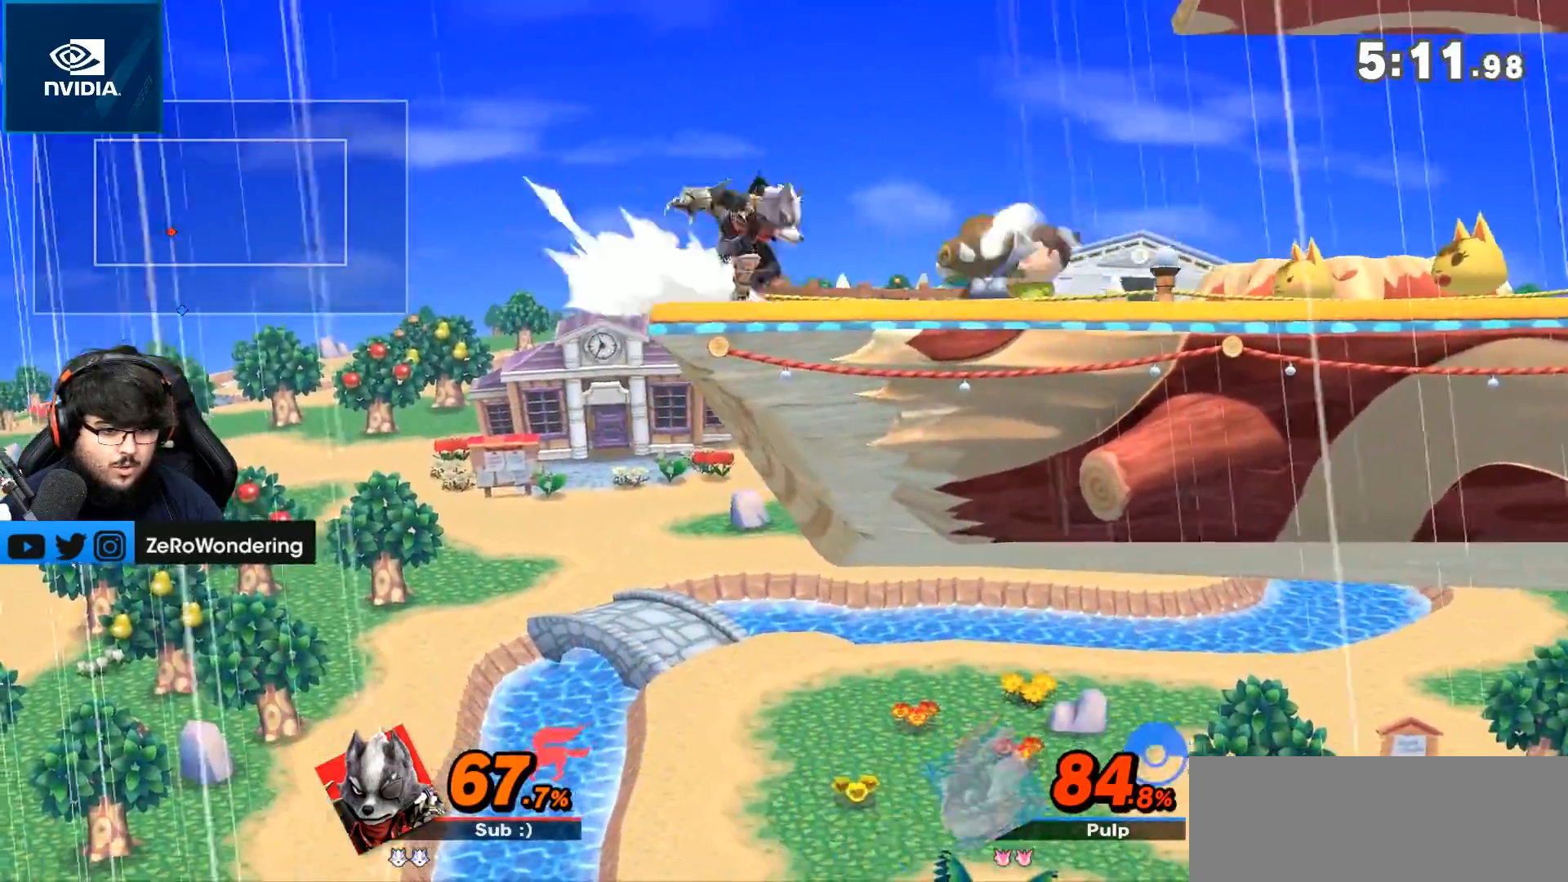
{"dt_ms": 500, "buttons": [], "left_stick": "left", "right_stick": "center", "events": [[133, "right_stick", "up"], [183, "left_stick", "down"], [317, "left_stick", "center"], [317, "right_stick", "center"], [433, "left_stick", "left"]]}
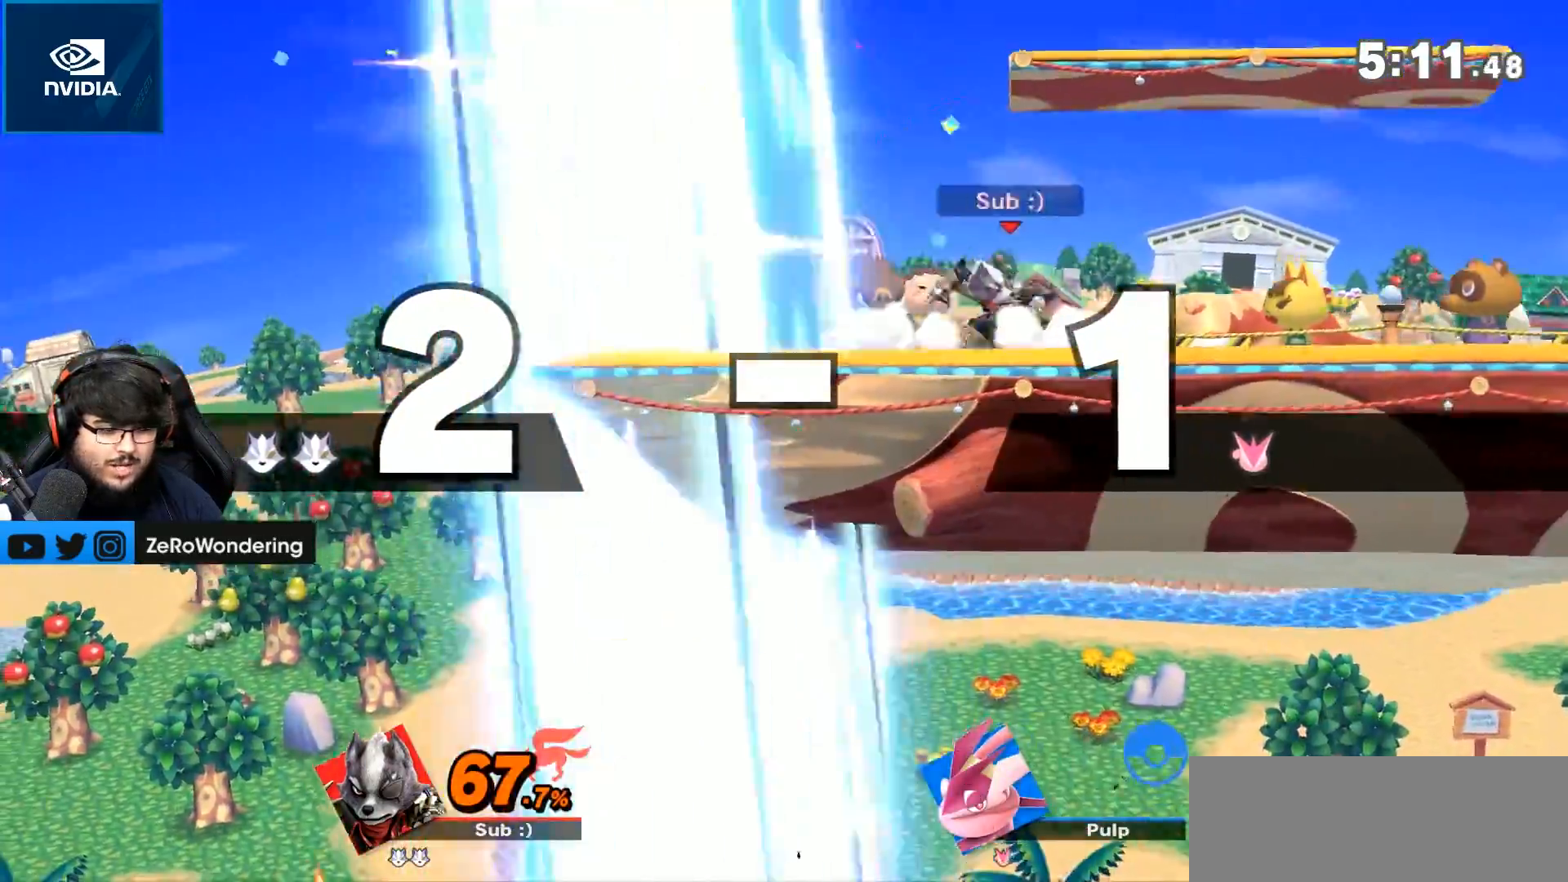
{"dt_ms": 500, "buttons": [], "left_stick": "right", "right_stick": "center", "events": [[100, "left_stick", "center"], [150, "left_stick", "right"], [250, "Y", "down"], [283, "Y", "up"], [317, "left_stick", "center"], [500, "left_stick", "right"]]}
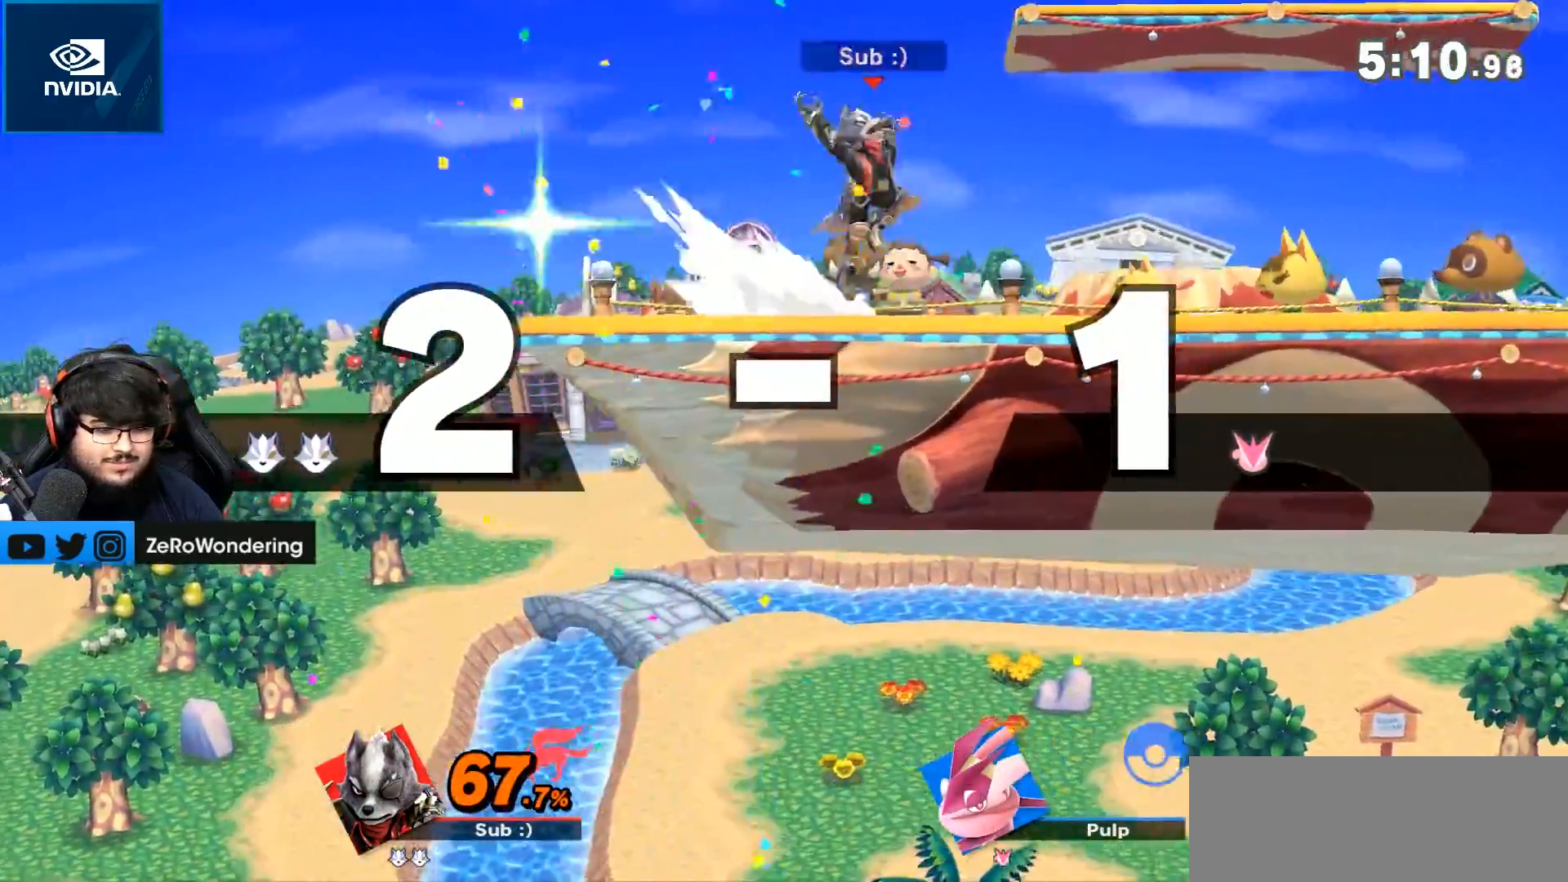
{"dt_ms": 1000, "buttons": [], "left_stick": "right", "right_stick": "center"}
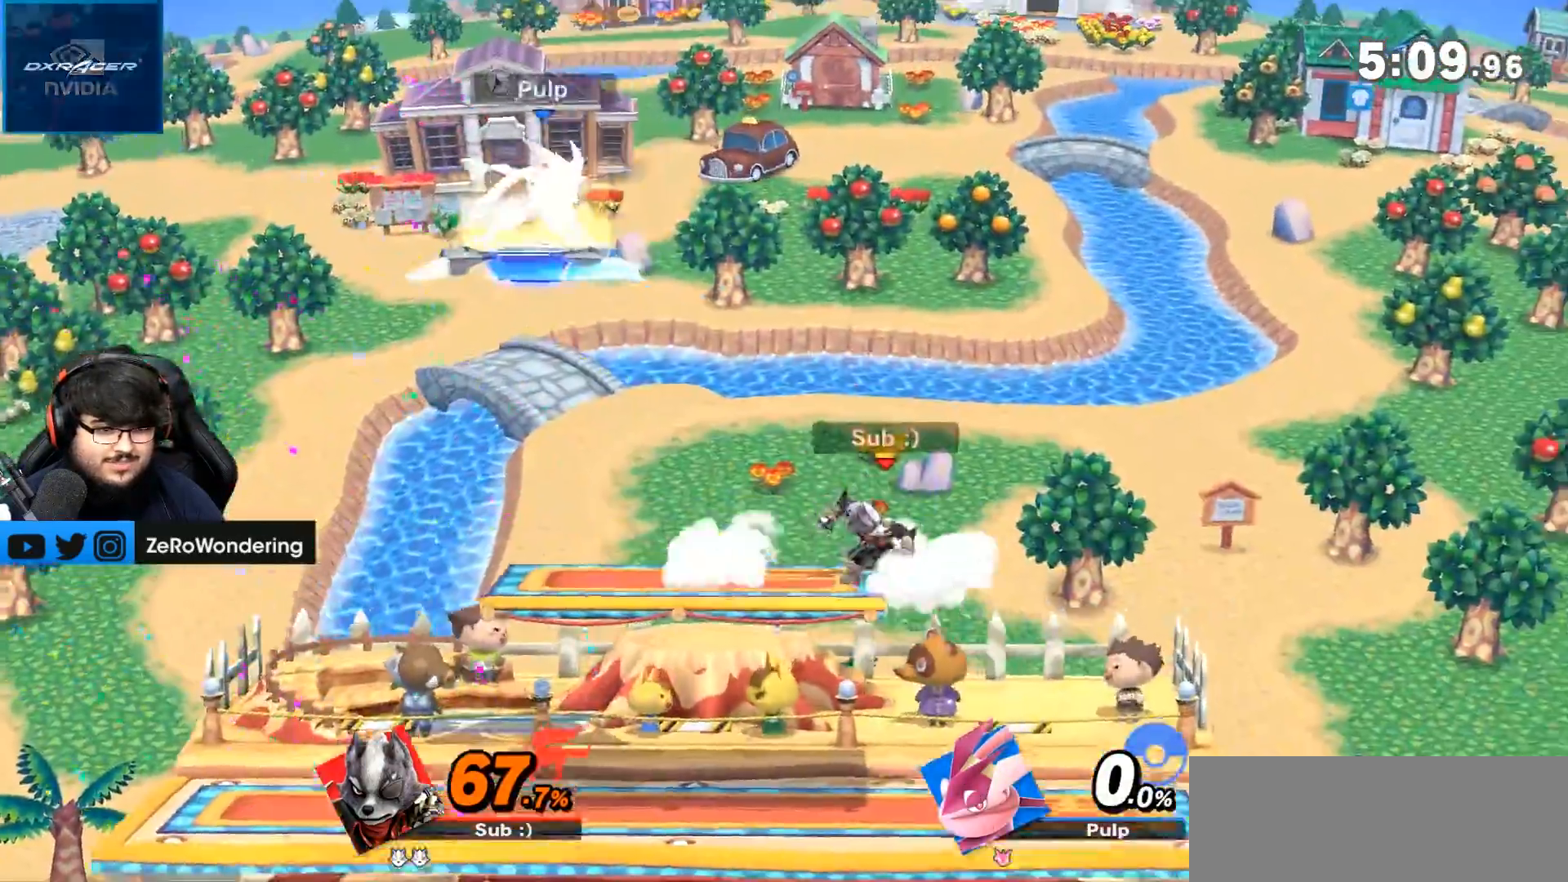
{"dt_ms": 500, "buttons": [], "left_stick": "left", "right_stick": "center", "events": [[33, "left_stick", "center"], [433, "left_stick", "left"]]}
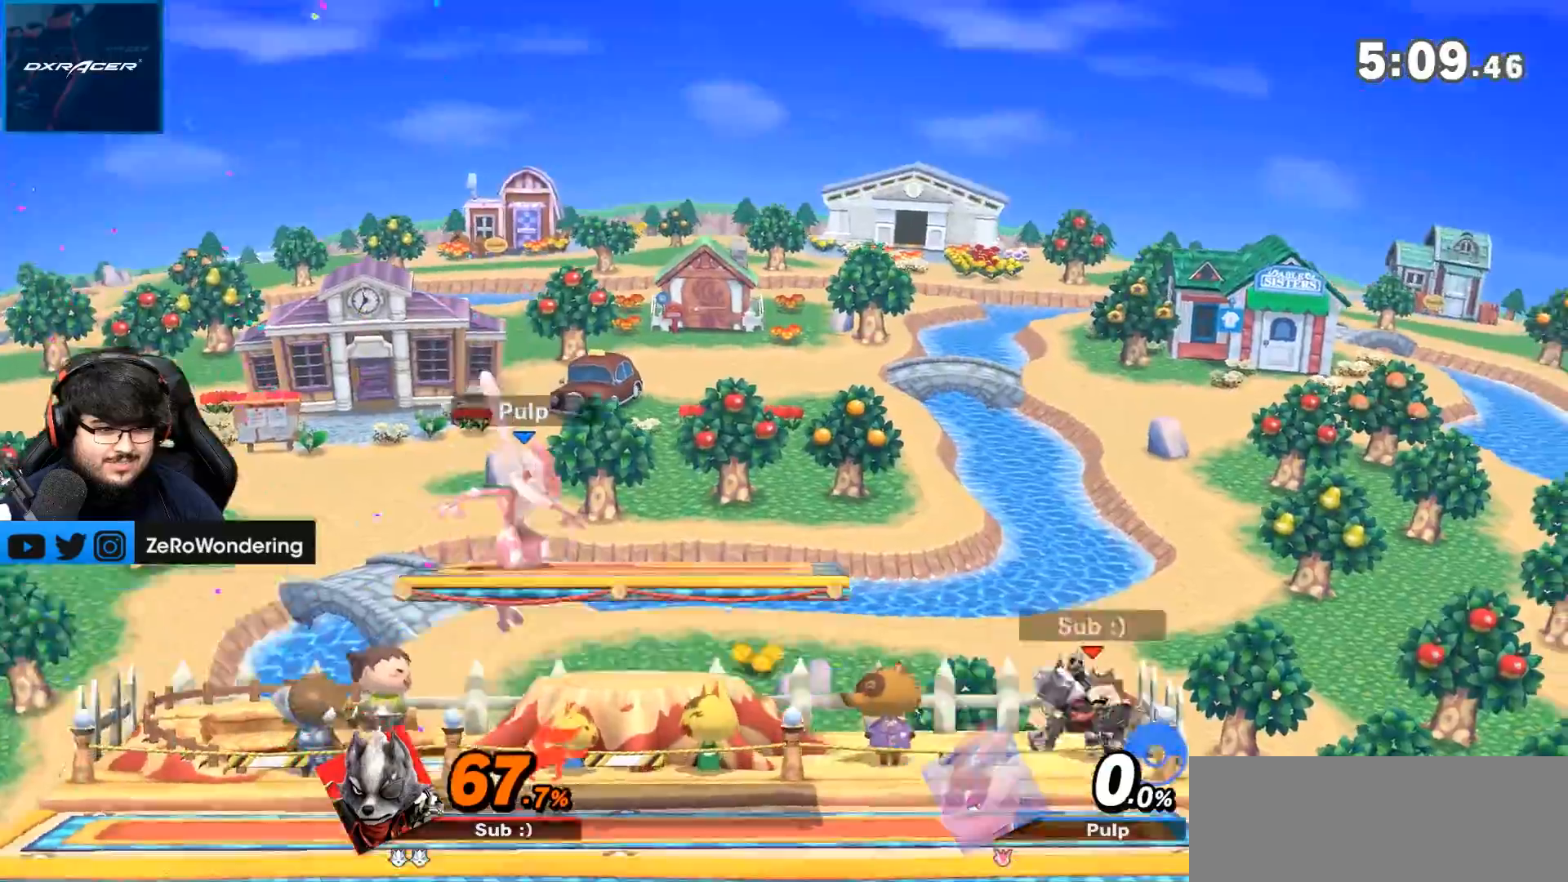
{"dt_ms": 500, "buttons": [], "left_stick": "left", "right_stick": "center", "events": [[33, "Y", "down"], [283, "Y", "up"]]}
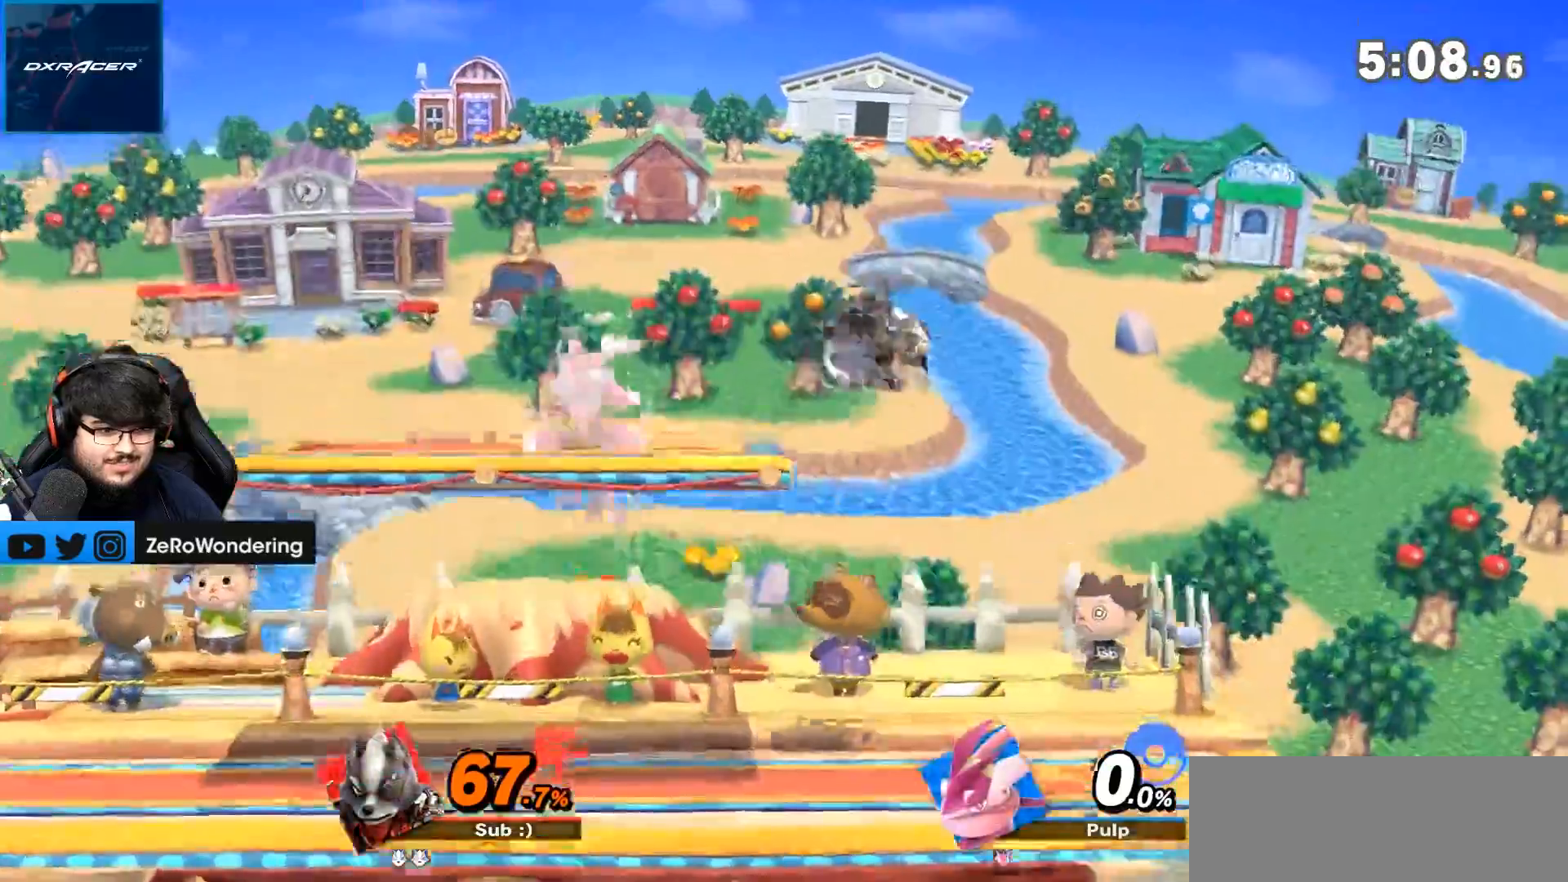
{"dt_ms": 500, "buttons": ["L1", "R1"], "left_stick": "left", "right_stick": "center", "events": [[17, "left_stick", "down-left"], [283, "left_stick", "center"], [317, "L1", "down"], [350, "left_stick", "left"], [500, "R1", "down"]]}
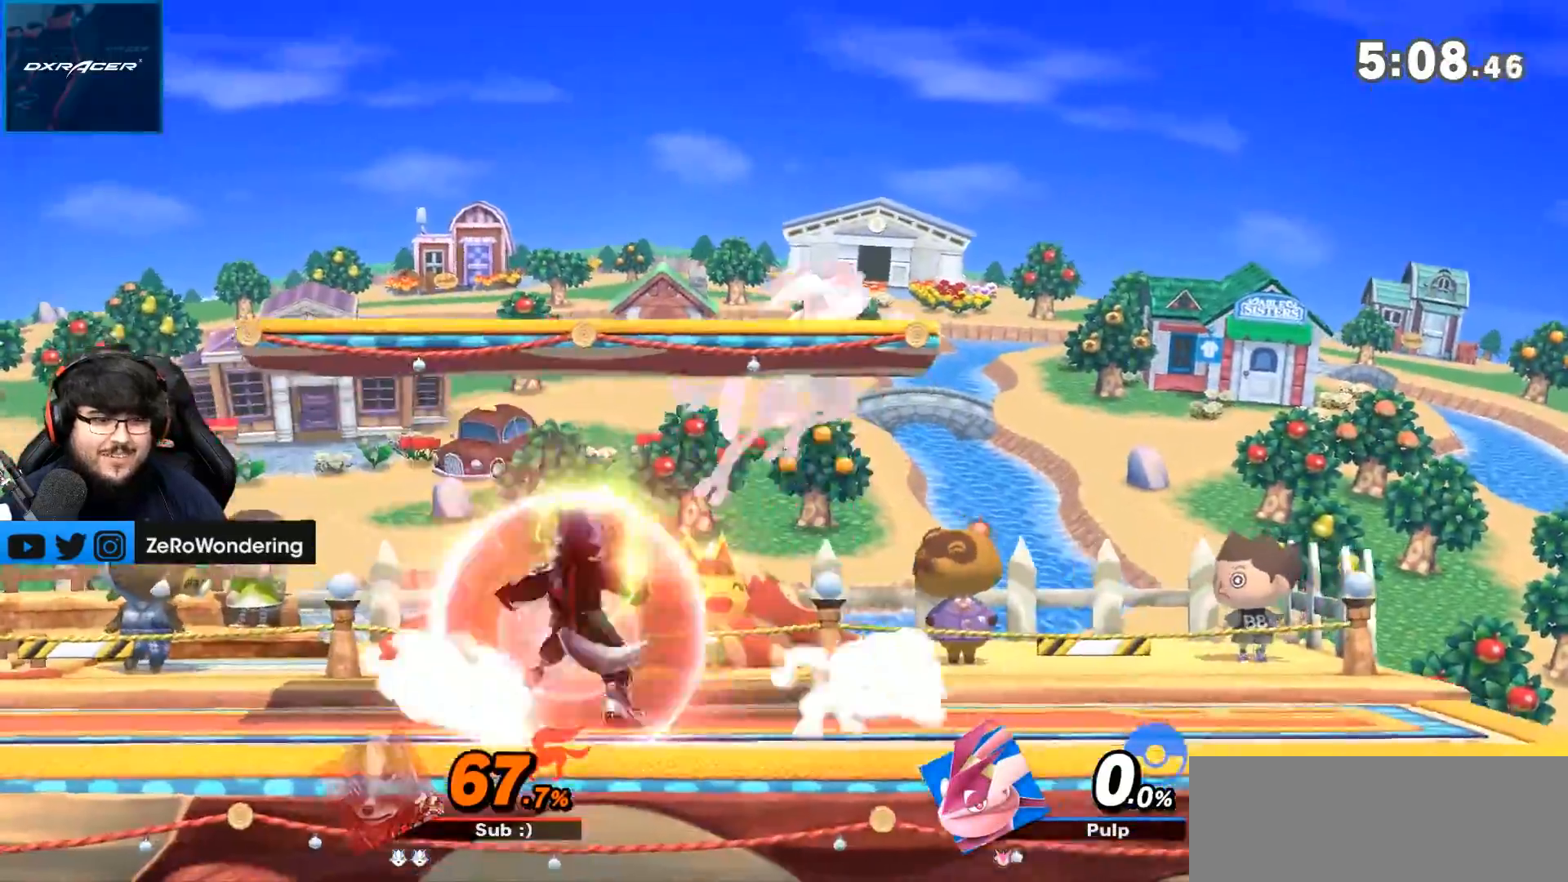
{"dt_ms": 500, "buttons": [], "left_stick": "left", "right_stick": "center", "events": [[50, "R1", "up"], [67, "L1", "up"], [83, "left_stick", "center"], [100, "R1", "down"], [150, "R1", "up"], [417, "left_stick", "left"]]}
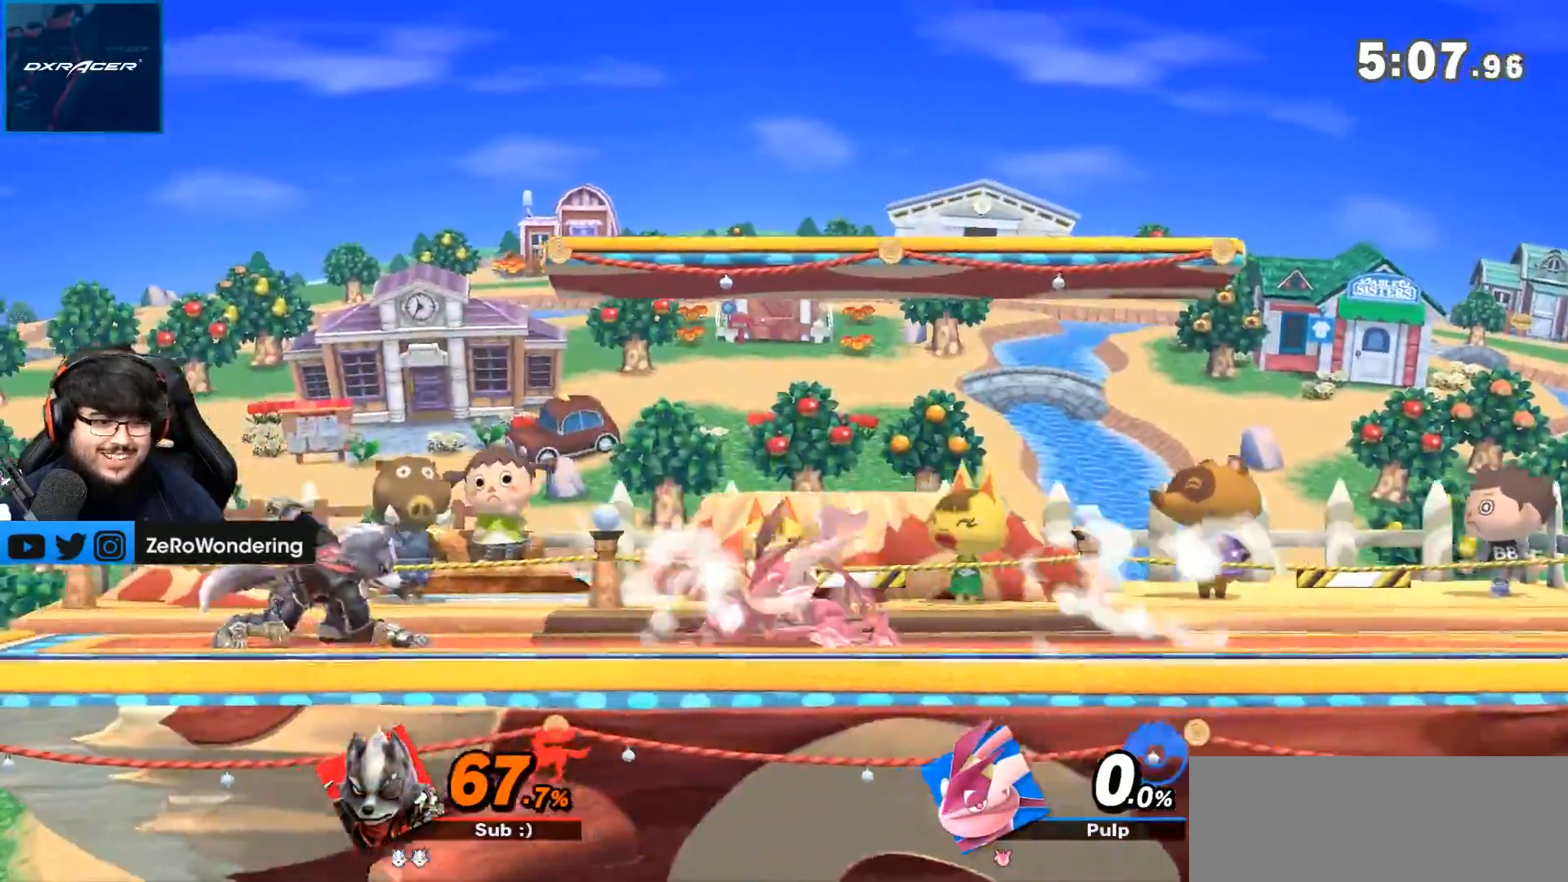
{"dt_ms": 500, "buttons": [], "left_stick": "right", "right_stick": "center", "events": [[67, "left_stick", "center"], [200, "left_stick", "right"], [317, "right_stick", "right"], [483, "right_stick", "center"]]}
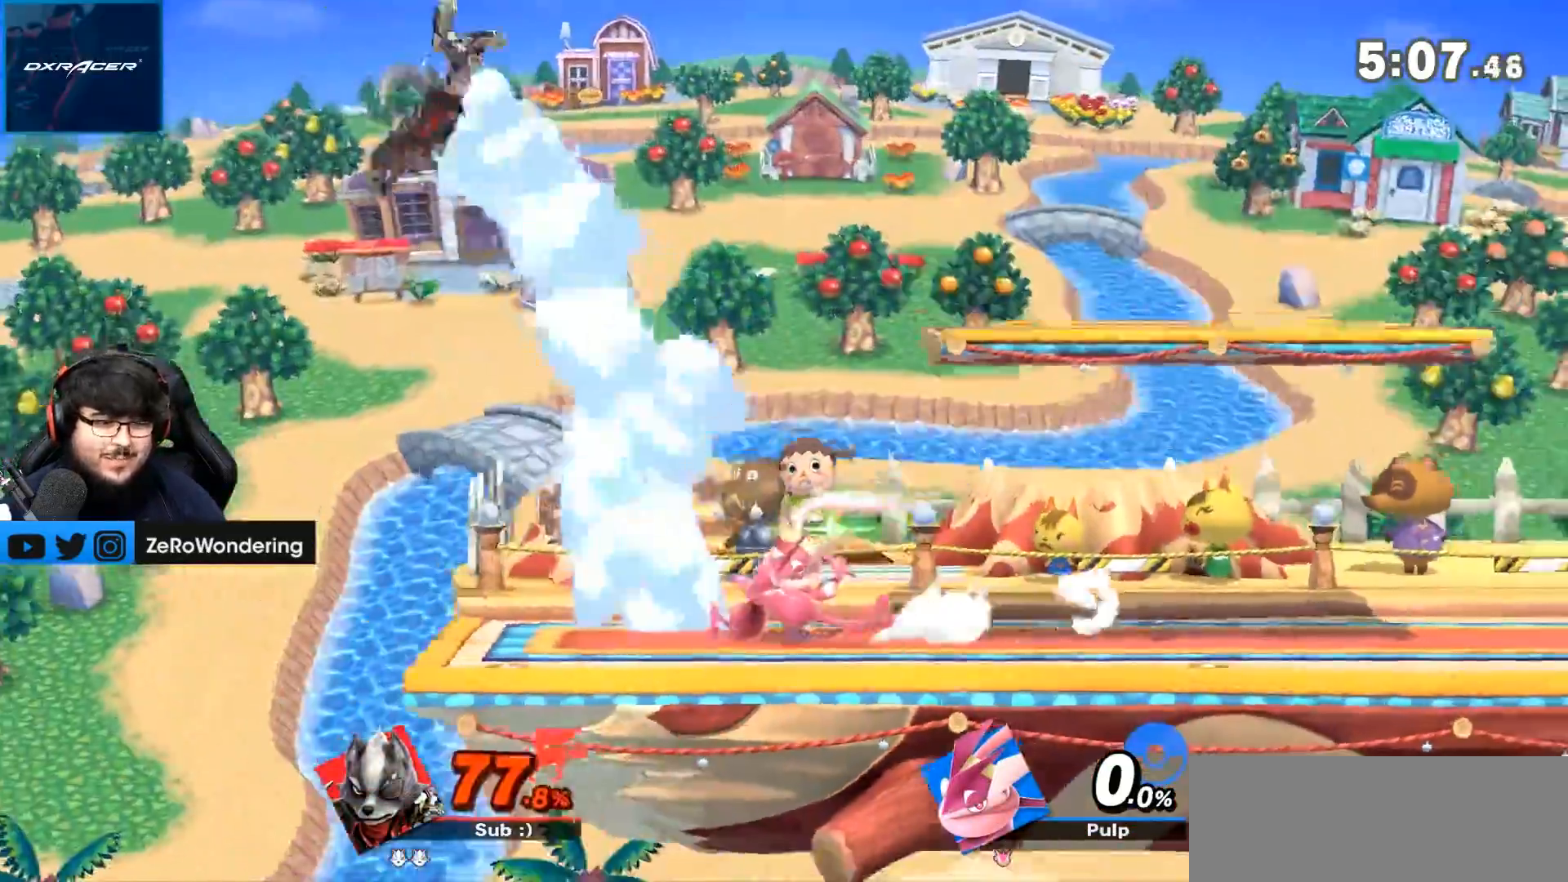
{"dt_ms": 500, "buttons": [], "left_stick": "right", "right_stick": "center", "events": [[100, "left_stick", "center"], [250, "Y", "down"], [283, "left_stick", "right"], [317, "Y", "up"], [383, "Y", "down"], [500, "Y", "up"]]}
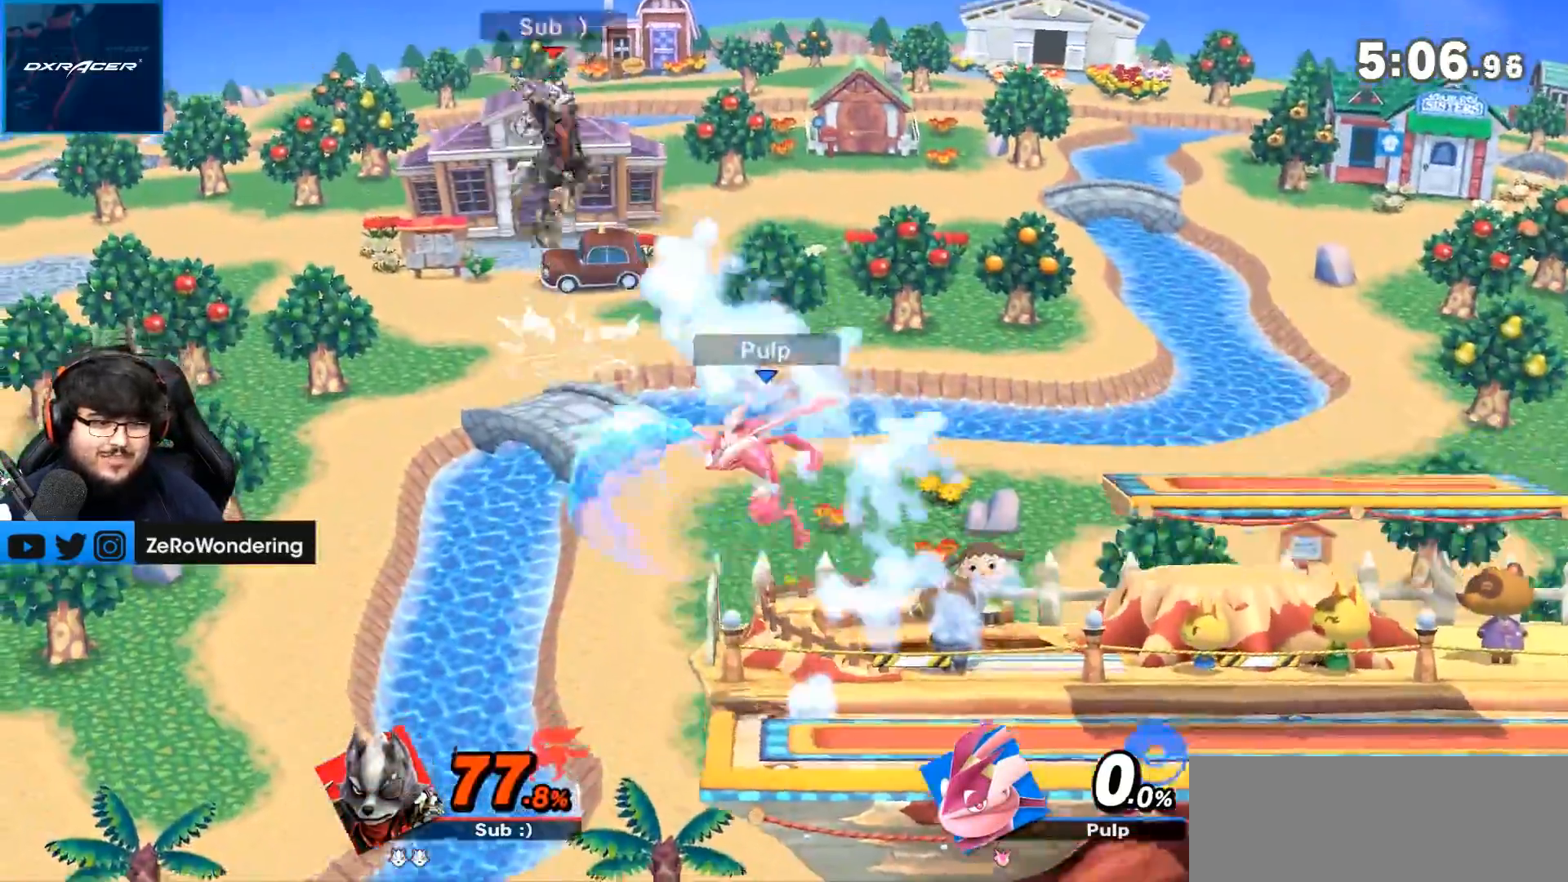
{"dt_ms": 500, "buttons": [], "left_stick": "down", "right_stick": "center", "events": [[217, "left_stick", "down"], [317, "left_stick", "center"], [400, "left_stick", "down"]]}
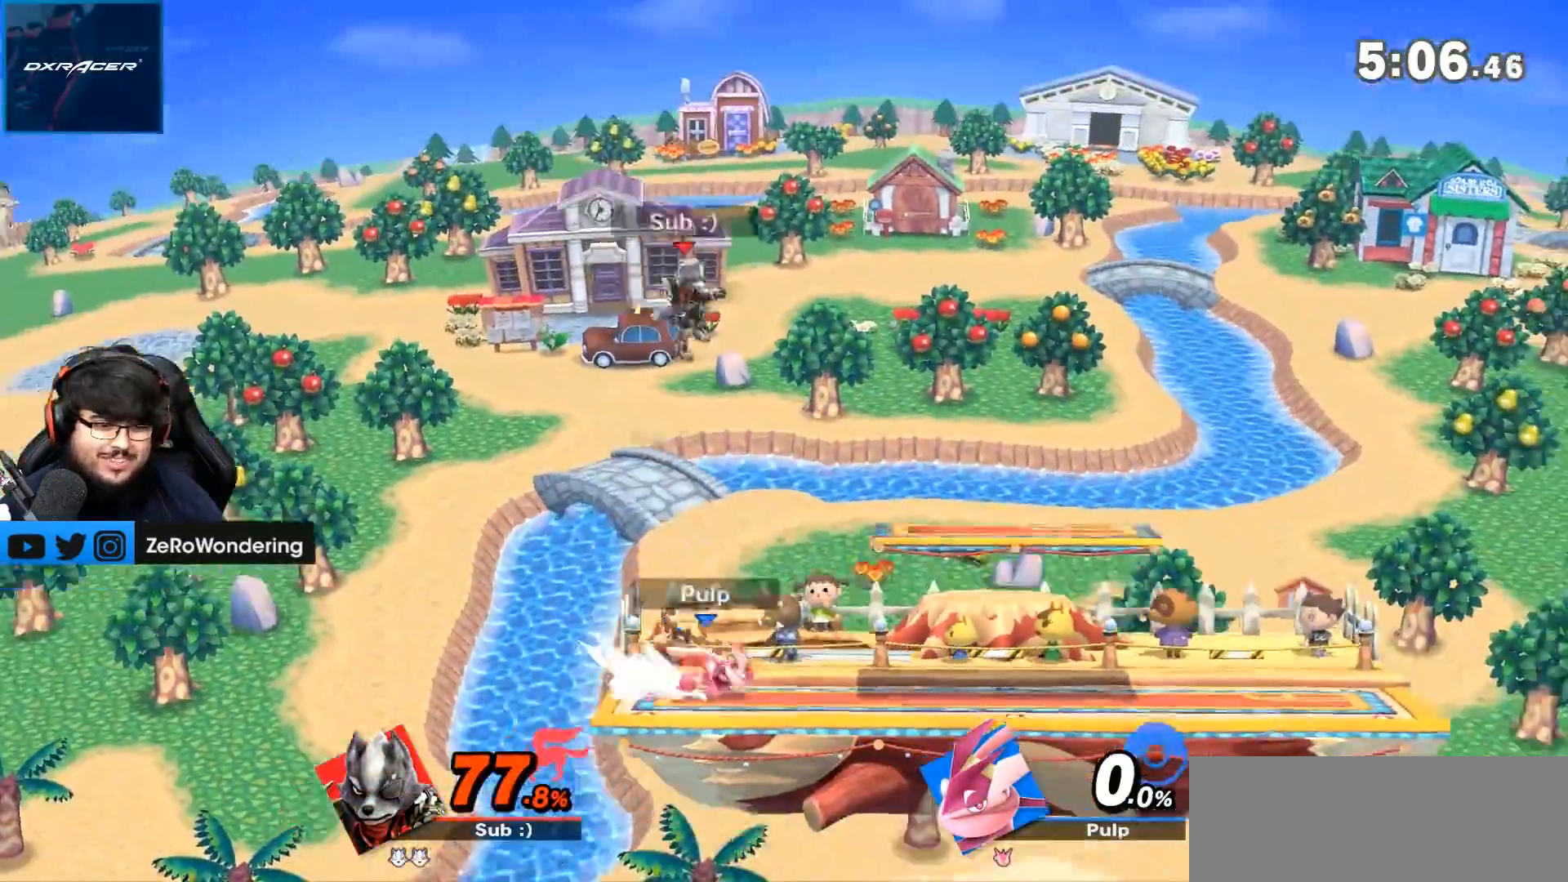
{"dt_ms": 500, "buttons": [], "left_stick": "center", "right_stick": "up", "events": [[183, "left_stick", "down-right"], [433, "left_stick", "center"], [467, "right_stick", "up"]]}
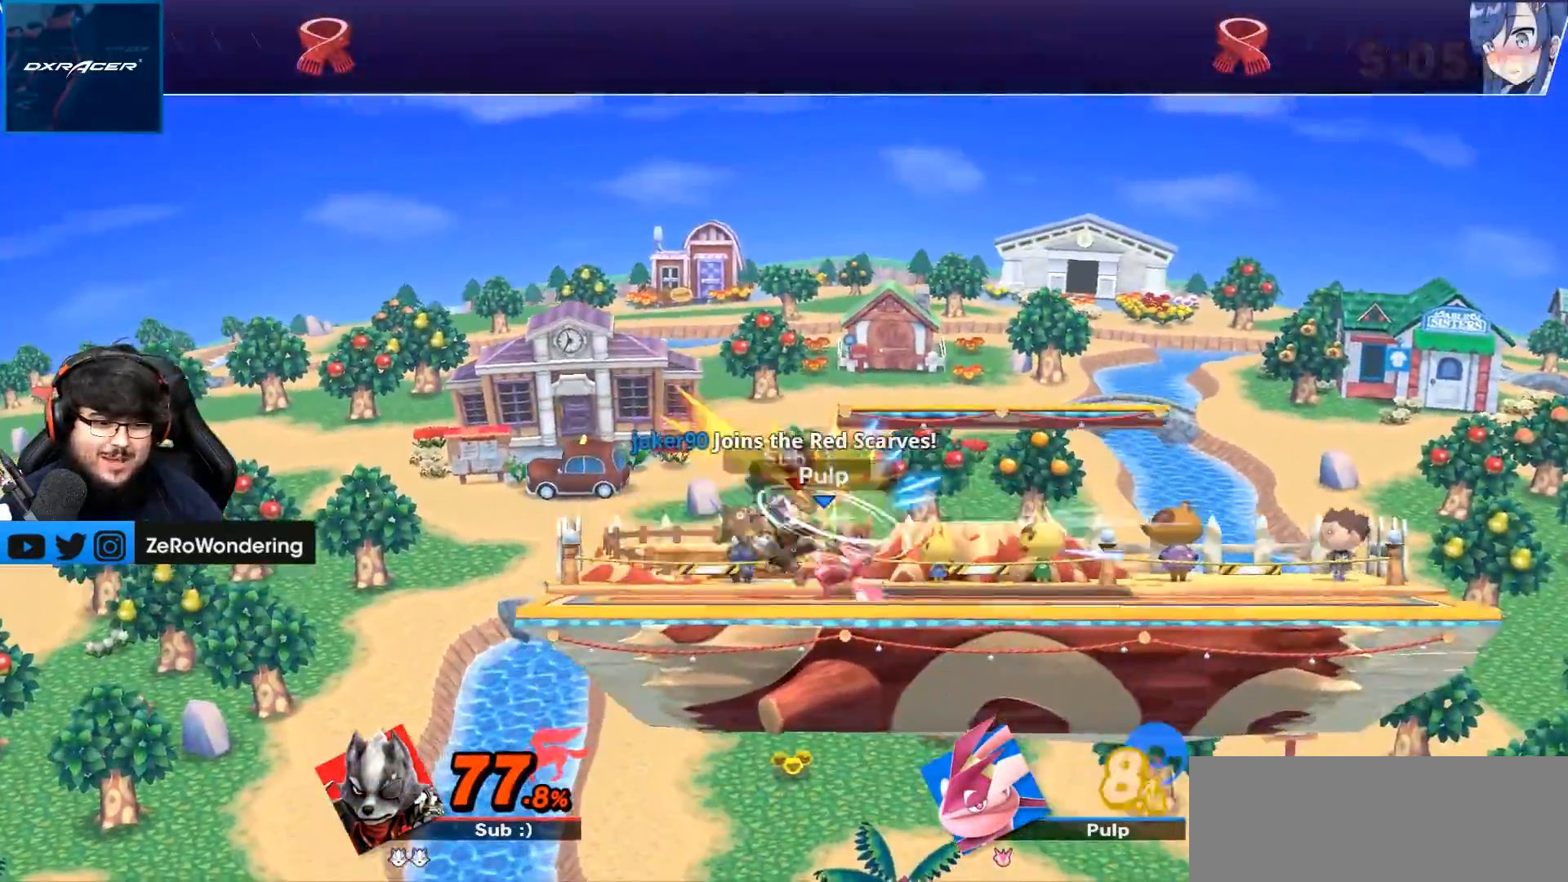
{"dt_ms": 500, "buttons": ["X", "Y"], "left_stick": "right", "right_stick": "center", "events": [[100, "right_stick", "center"], [500, "X", "down"], [500, "Y", "down"], [500, "left_stick", "right"]]}
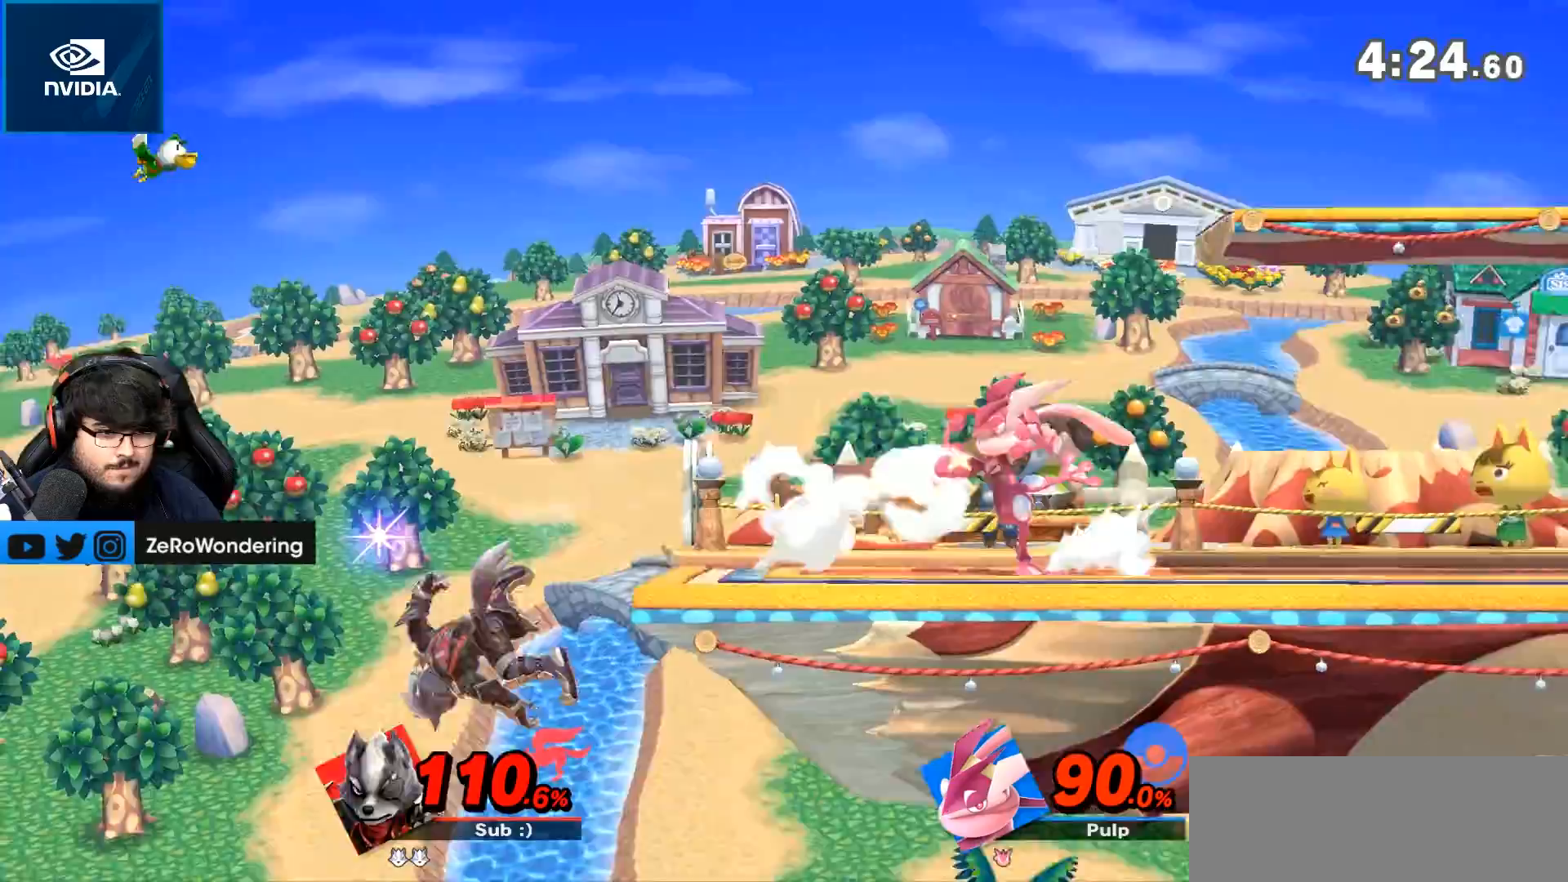
{"dt_ms": 500, "buttons": [], "left_stick": "down-left", "right_stick": "center", "events": [[117, "X", "up"], [150, "Y", "up"], [183, "left_stick", "left"], [433, "left_stick", "down-left"]]}
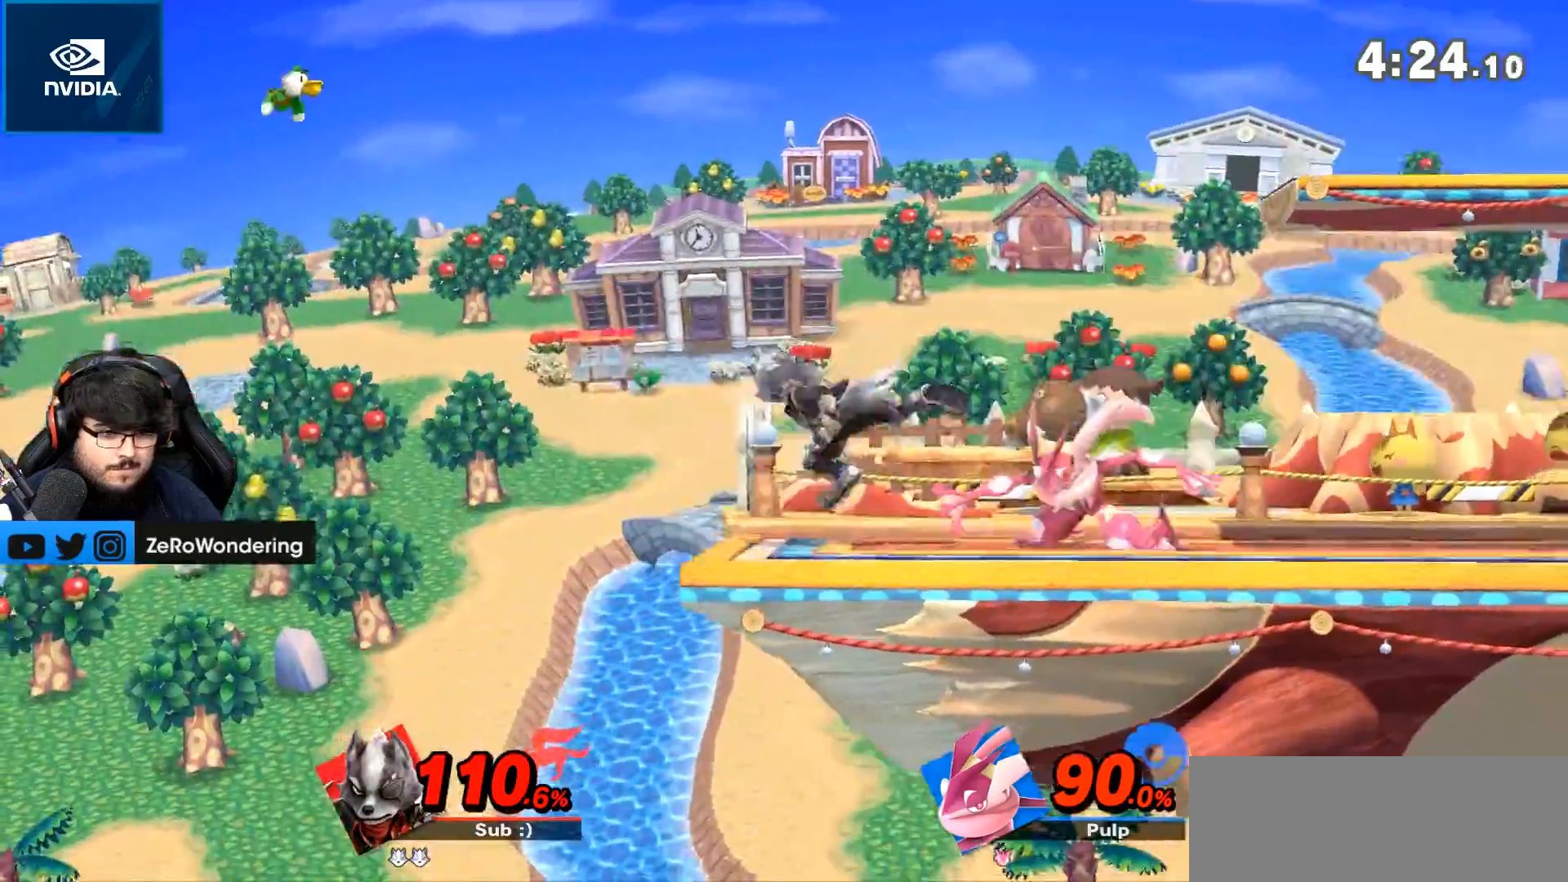
{"dt_ms": 500, "buttons": ["Y"], "left_stick": "right", "right_stick": "center"}
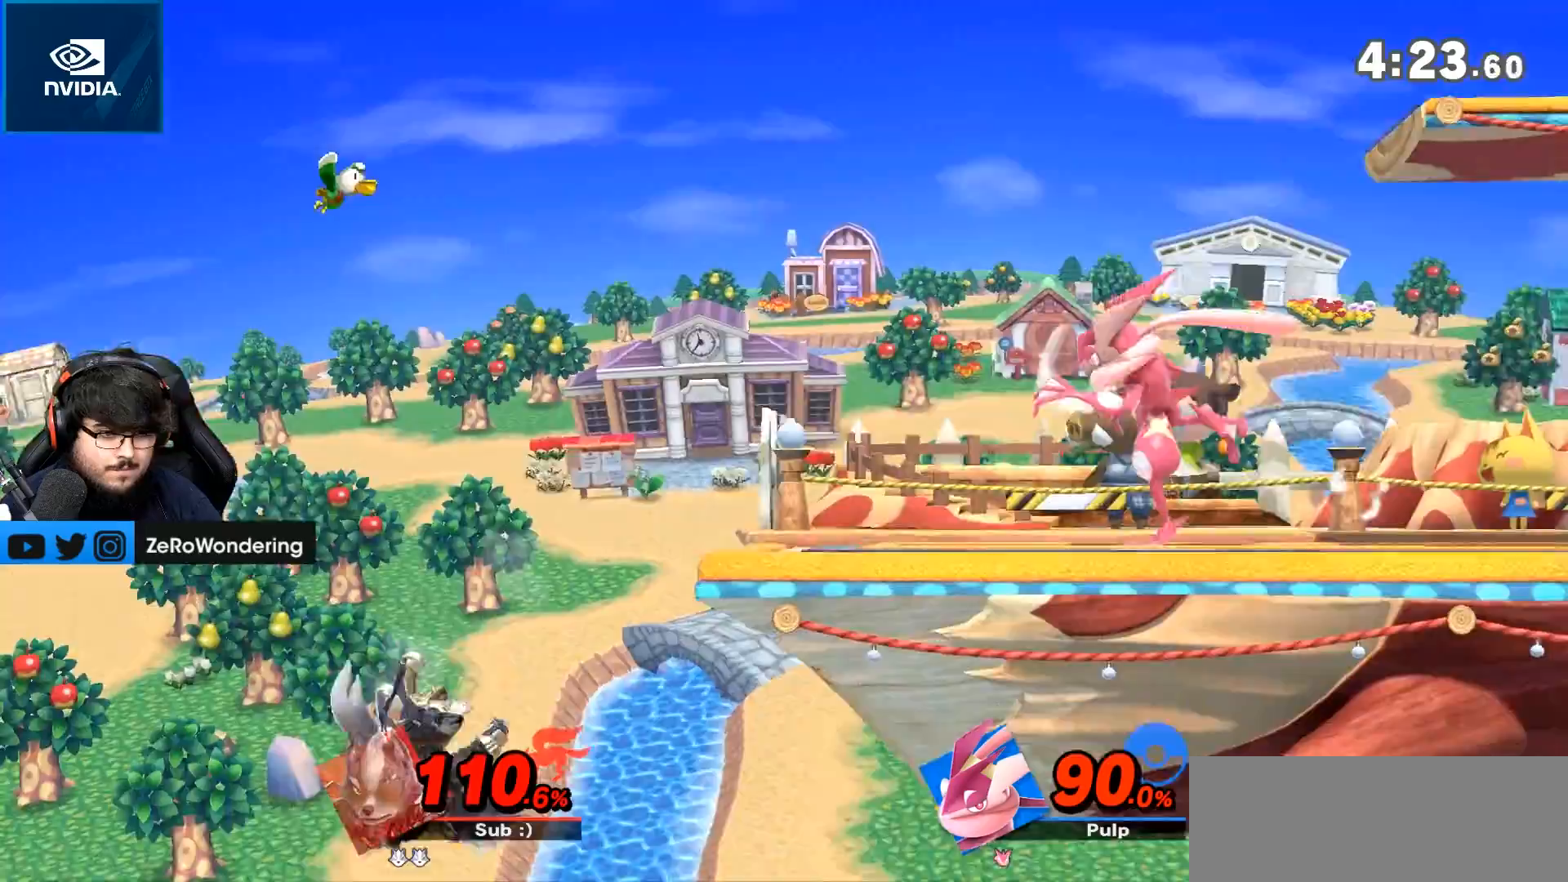
{"dt_ms": 500, "buttons": [], "left_stick": "right", "right_stick": "center", "events": [[150, "Y", "up"], [183, "left_stick", "center"], [250, "left_stick", "right"], [317, "B", "down"], [500, "B", "up"]]}
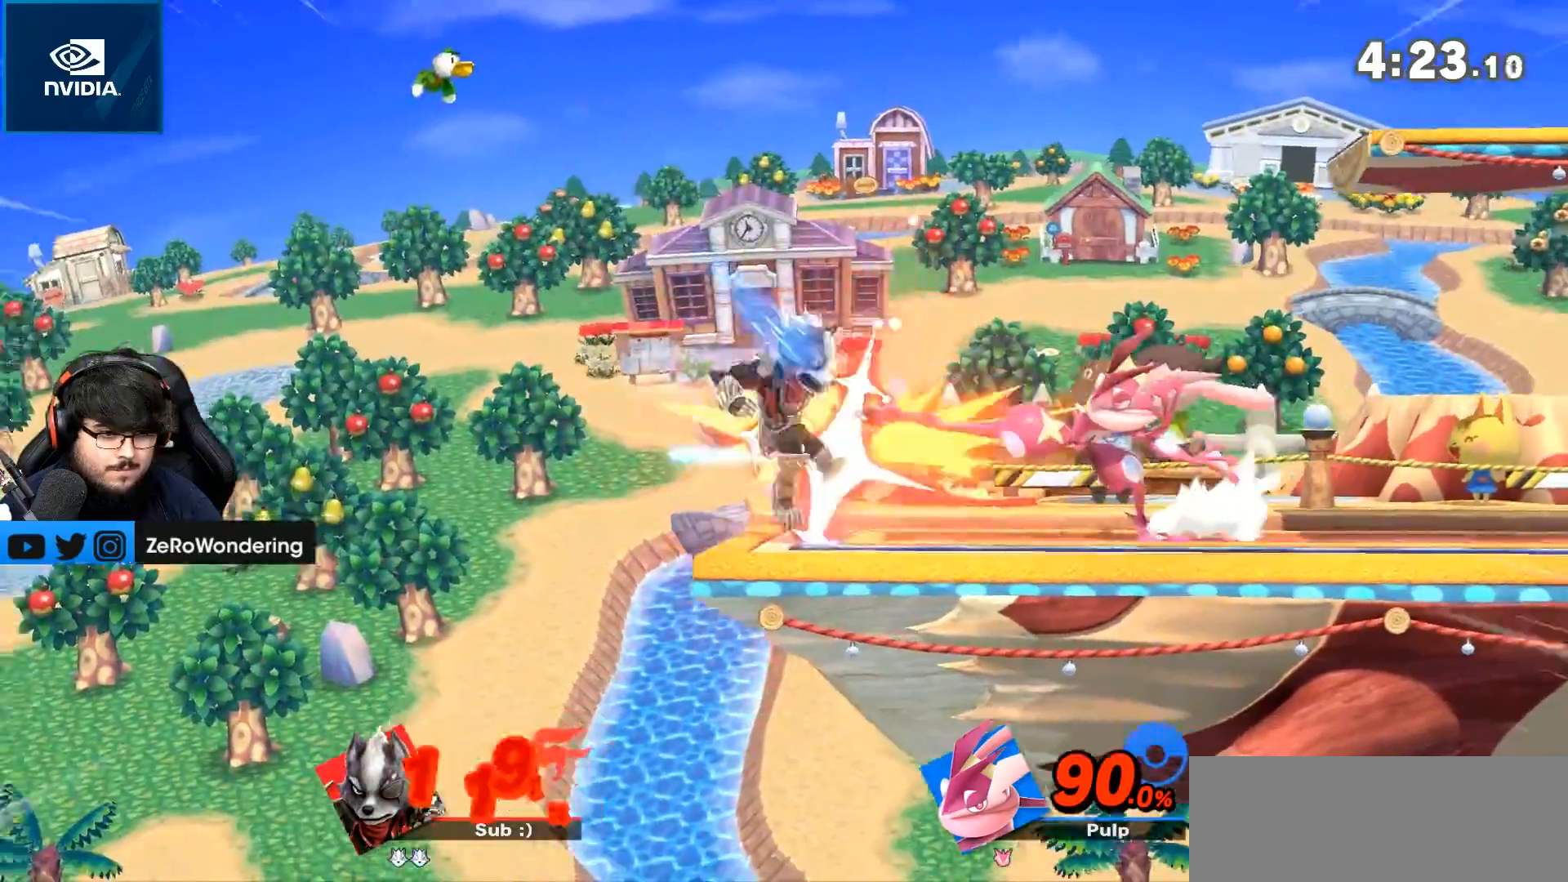
{"dt_ms": 500, "buttons": [], "left_stick": "right", "right_stick": "center", "events": [[400, "Y", "down"], [467, "Y", "up"]]}
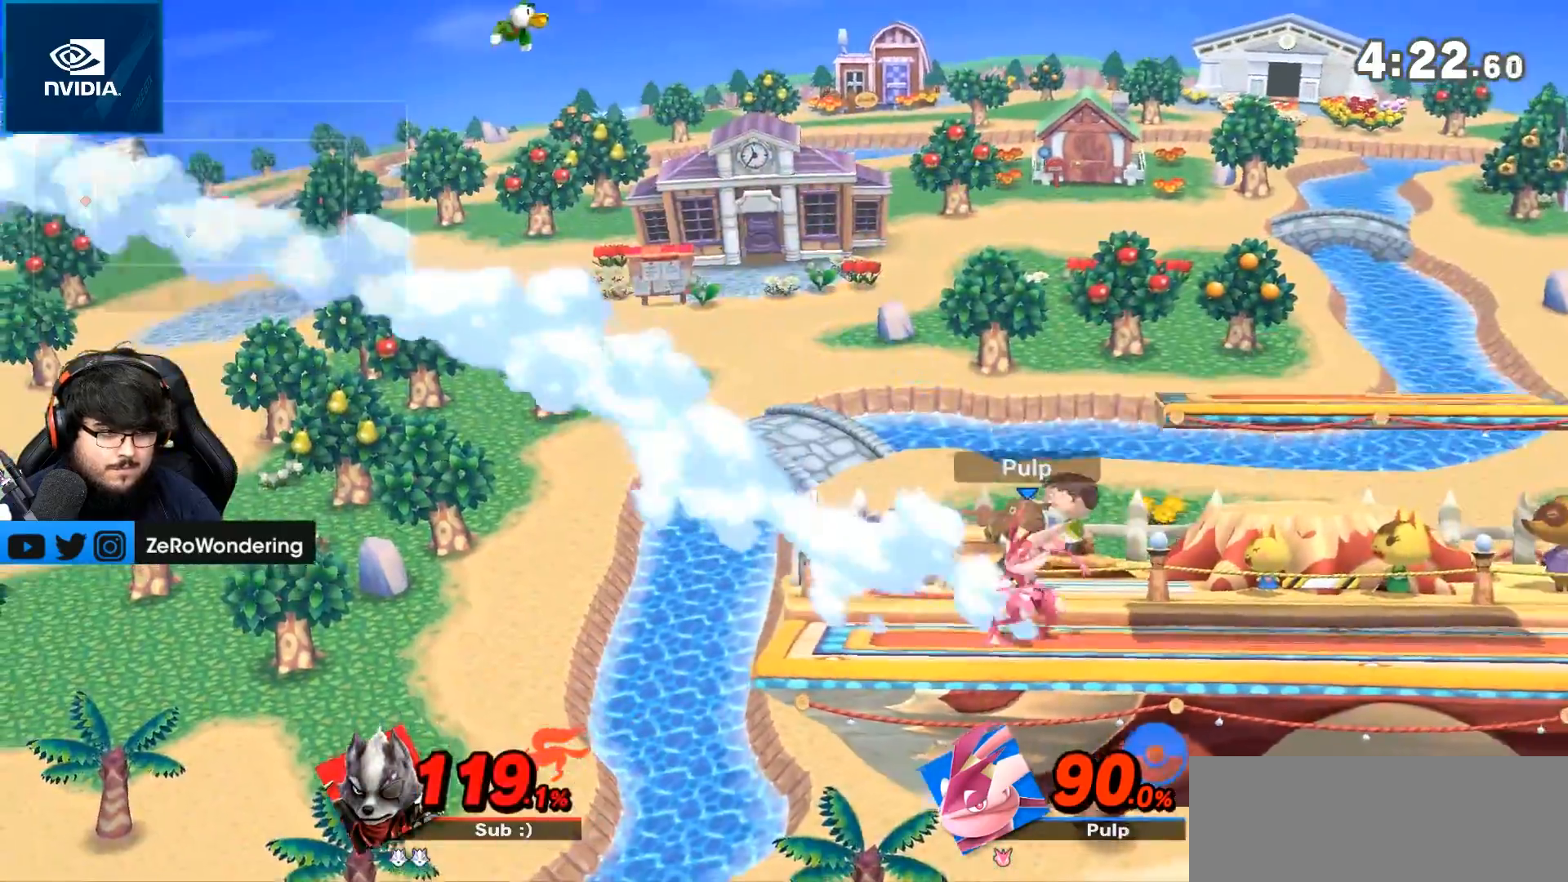
{"dt_ms": 500, "buttons": ["Y"], "left_stick": "right", "right_stick": "center", "events": [[17, "Y", "down"], [117, "Y", "up"], [183, "Y", "down"], [283, "B", "down"], [283, "Y", "up"], [333, "Y", "down"], [467, "B", "up"], [467, "Y", "up"], [500, "Y", "down"]]}
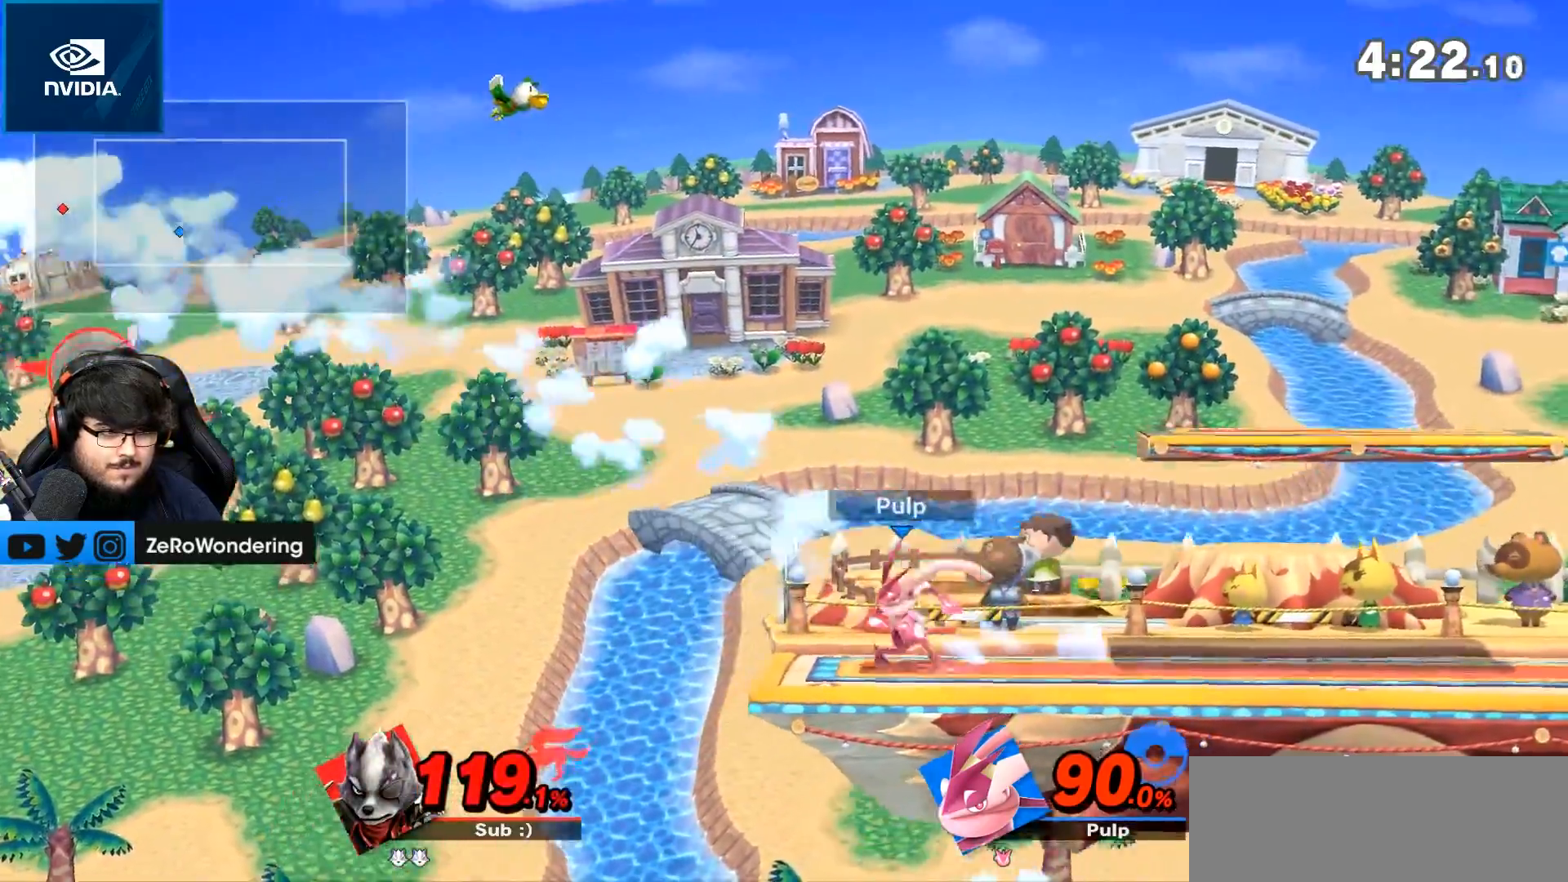
{"dt_ms": 500, "buttons": ["L1"], "left_stick": "right", "right_stick": "center", "events": [[117, "Y", "up"], [150, "Y", "down"], [350, "Y", "up"], [500, "L1", "down"]]}
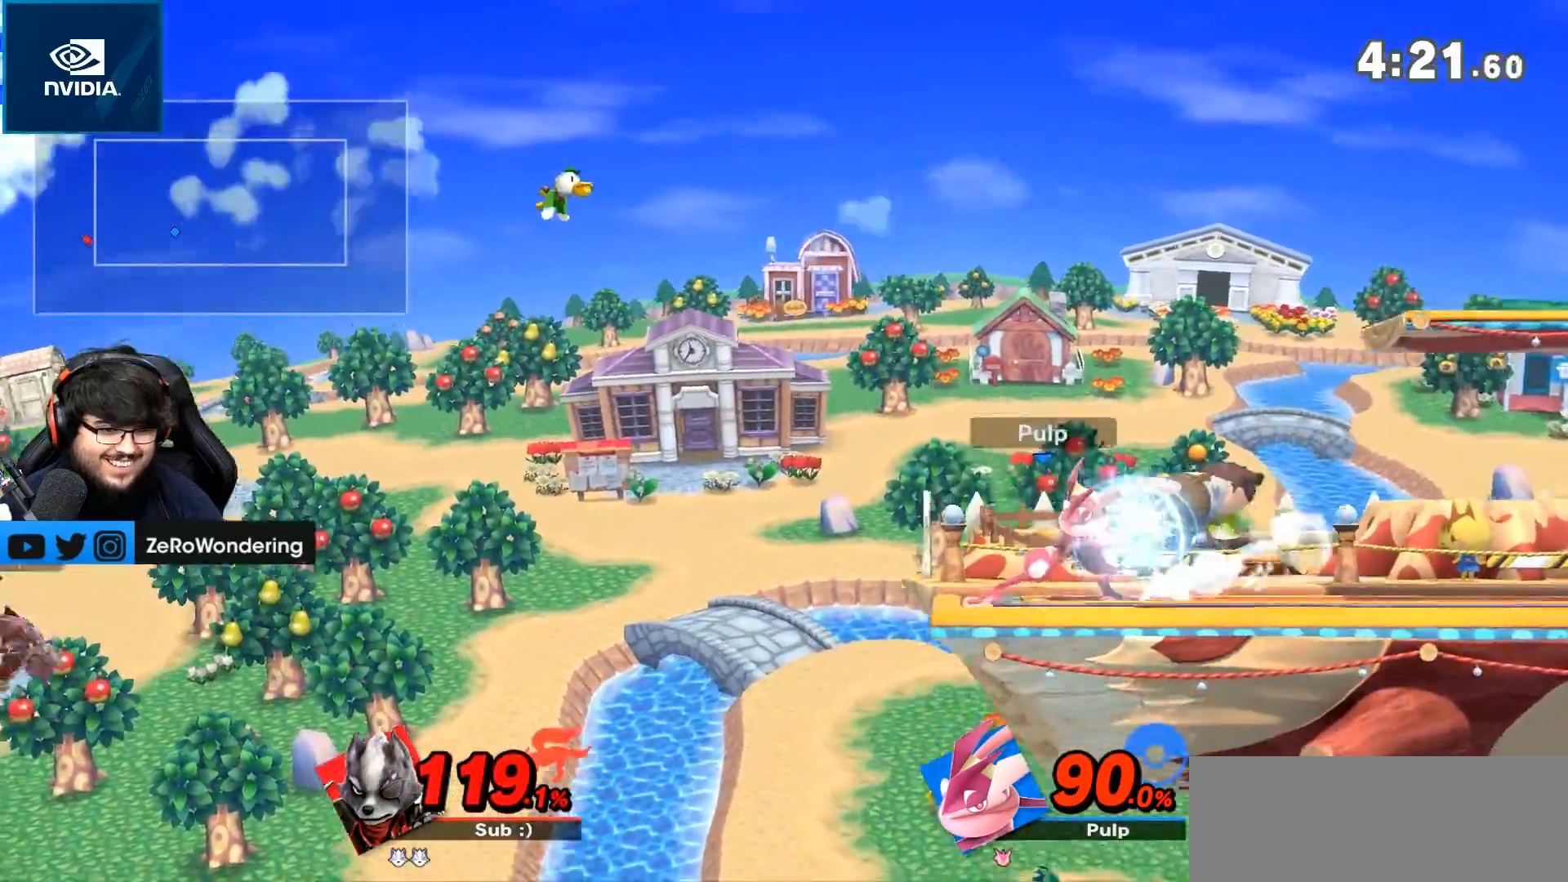
{"dt_ms": 500, "buttons": ["B"], "left_stick": "right", "right_stick": "center", "events": [[17, "L1", "up"], [150, "B", "down"]]}